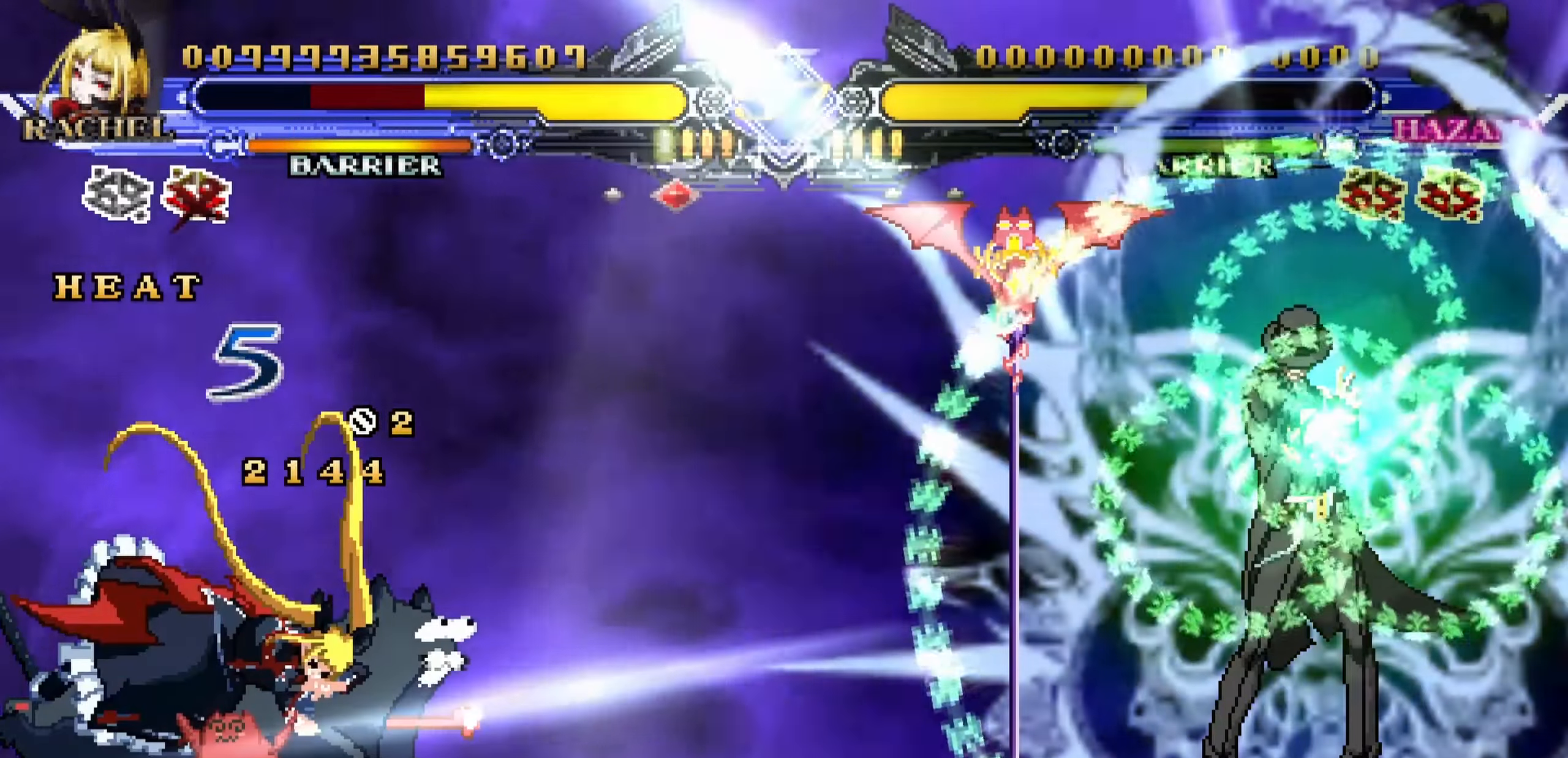
Gameplay with a controller (arcade stick); each line is a JSON object with the inputs held at the frame after it. "events" lists button and stick changes between this image and that frame as [ms after this image, input, new state], when the widget could be followed in between. Not read: L3 R3.
{"buttons": ["SQUARE"], "left_stick": "center", "events": [[134, "SQUARE", "up"], [200, "SQUARE", "down"], [434, "SQUARE", "up"], [484, "SQUARE", "down"]]}
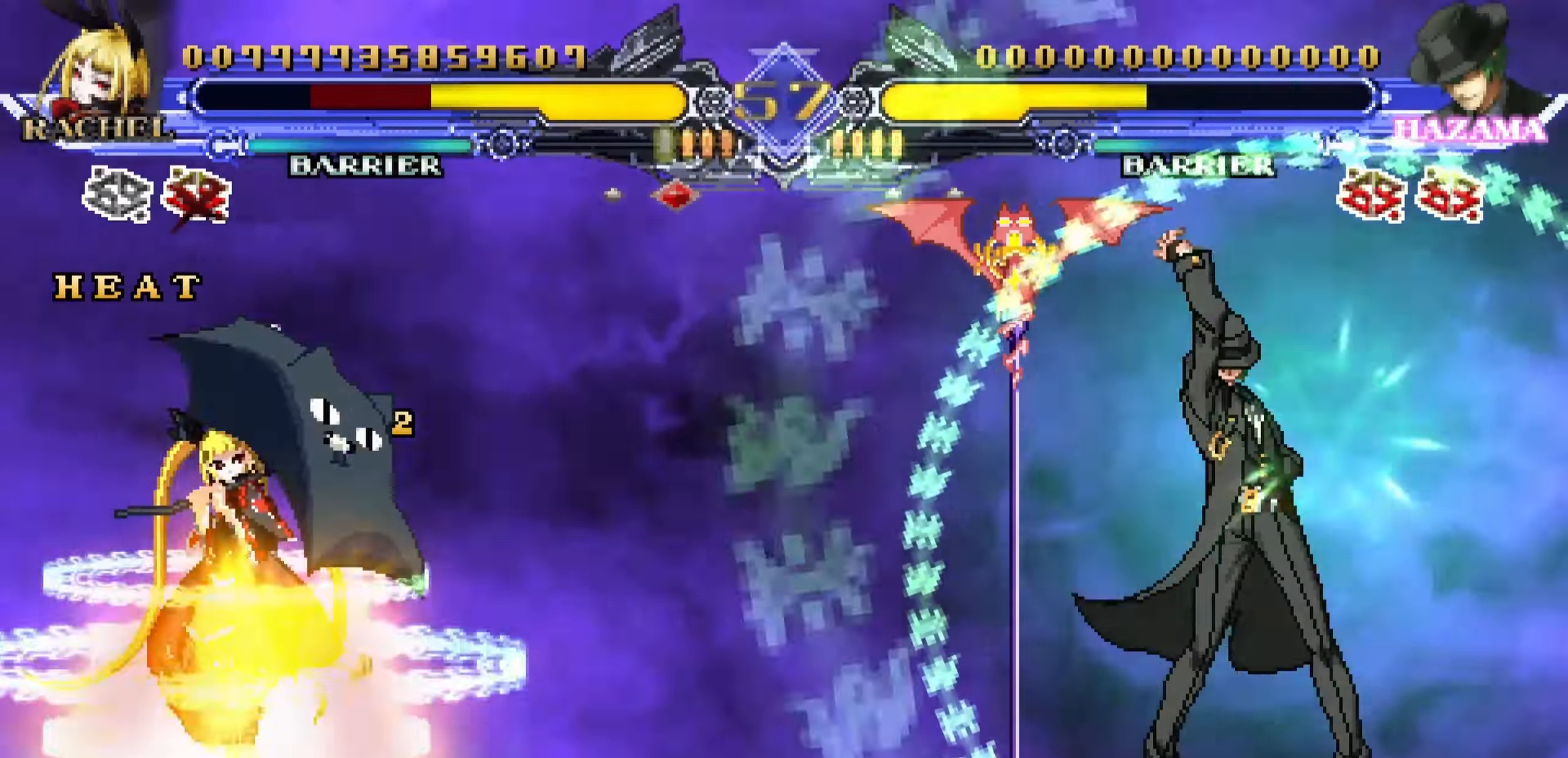
{"buttons": [], "left_stick": "center", "events": [[267, "SQUARE", "up"]]}
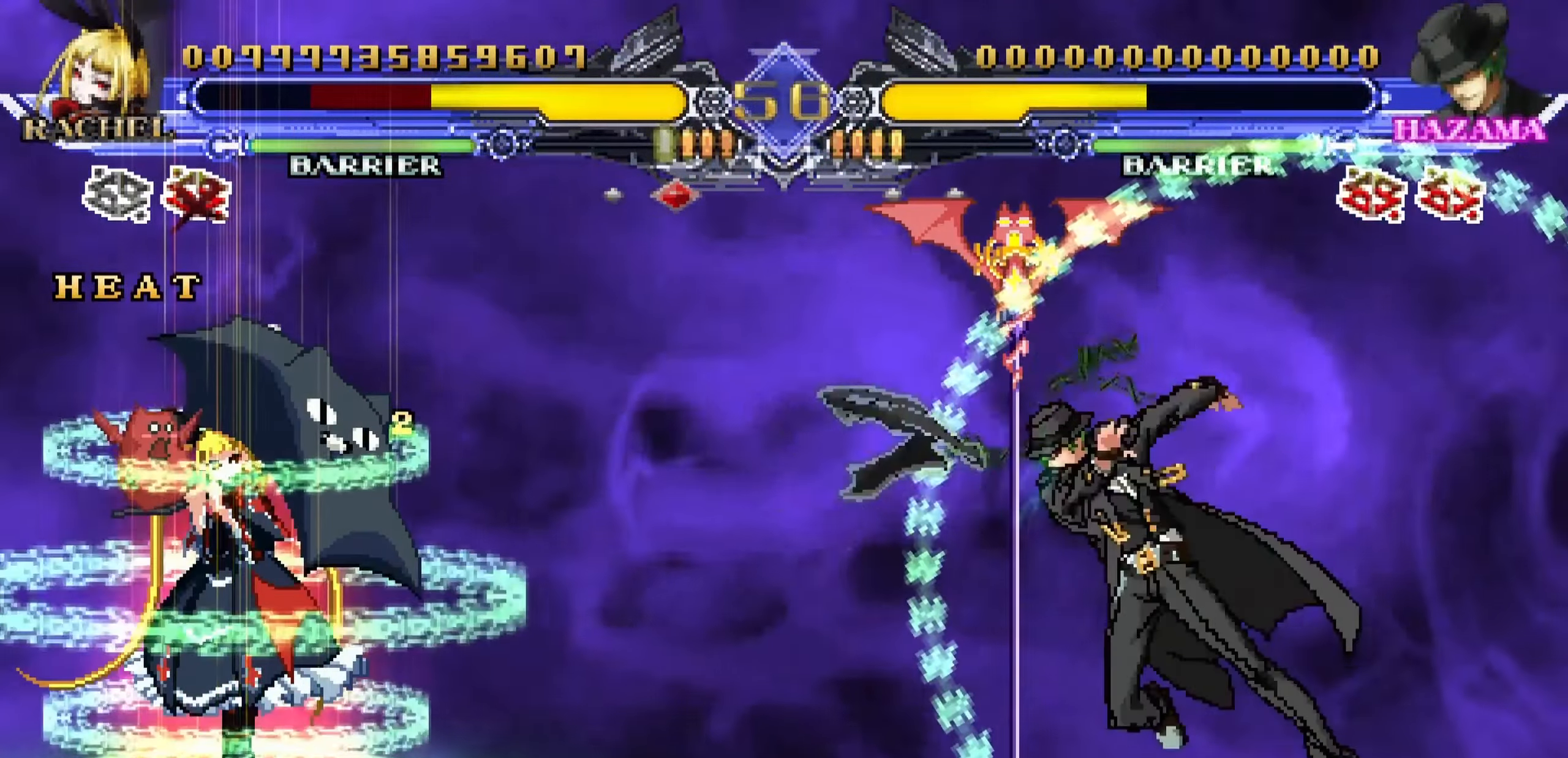
{"buttons": [], "left_stick": "center"}
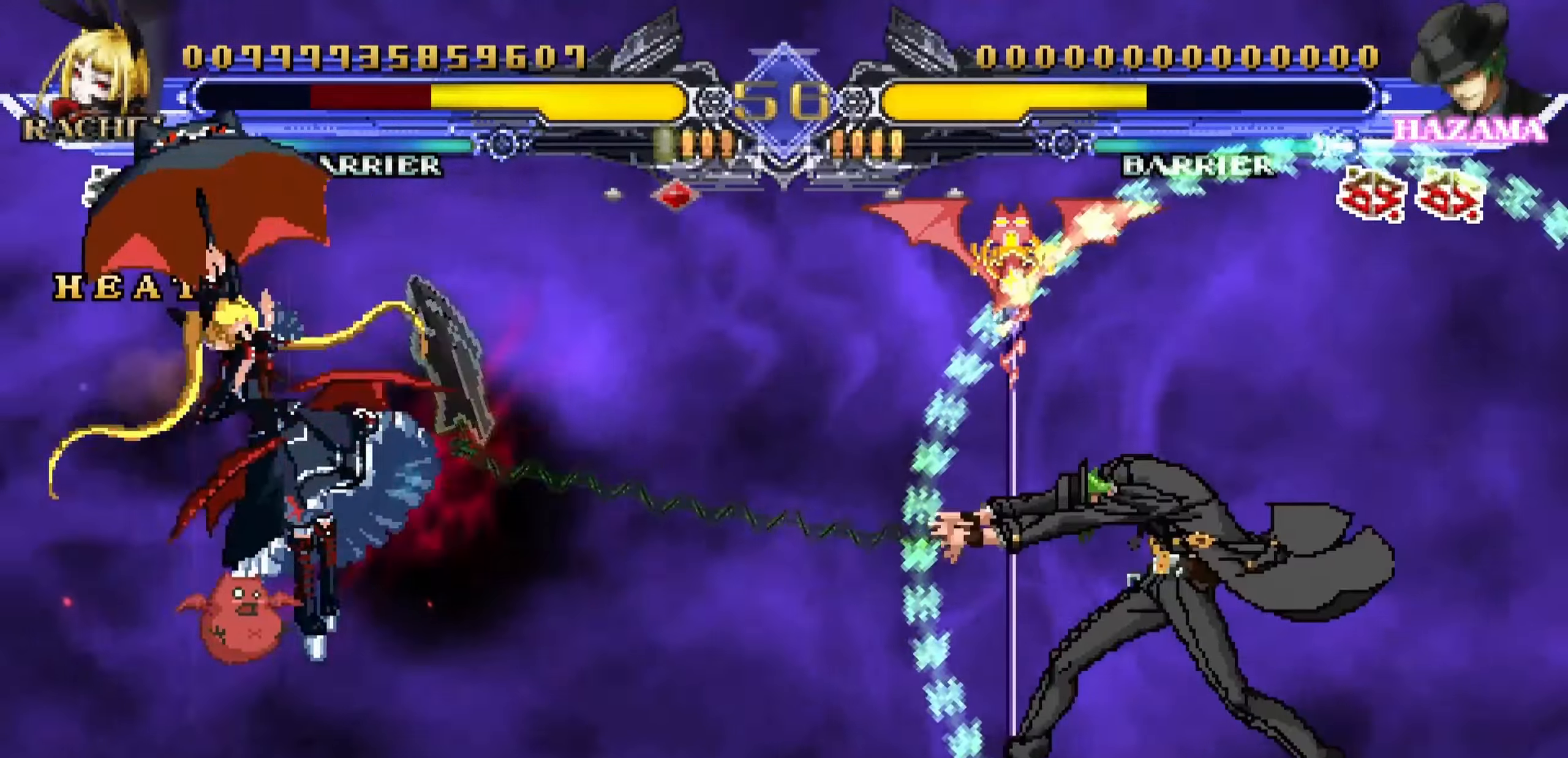
{"buttons": ["SQUARE"], "left_stick": "center", "events": [[466, "SQUARE", "down"]]}
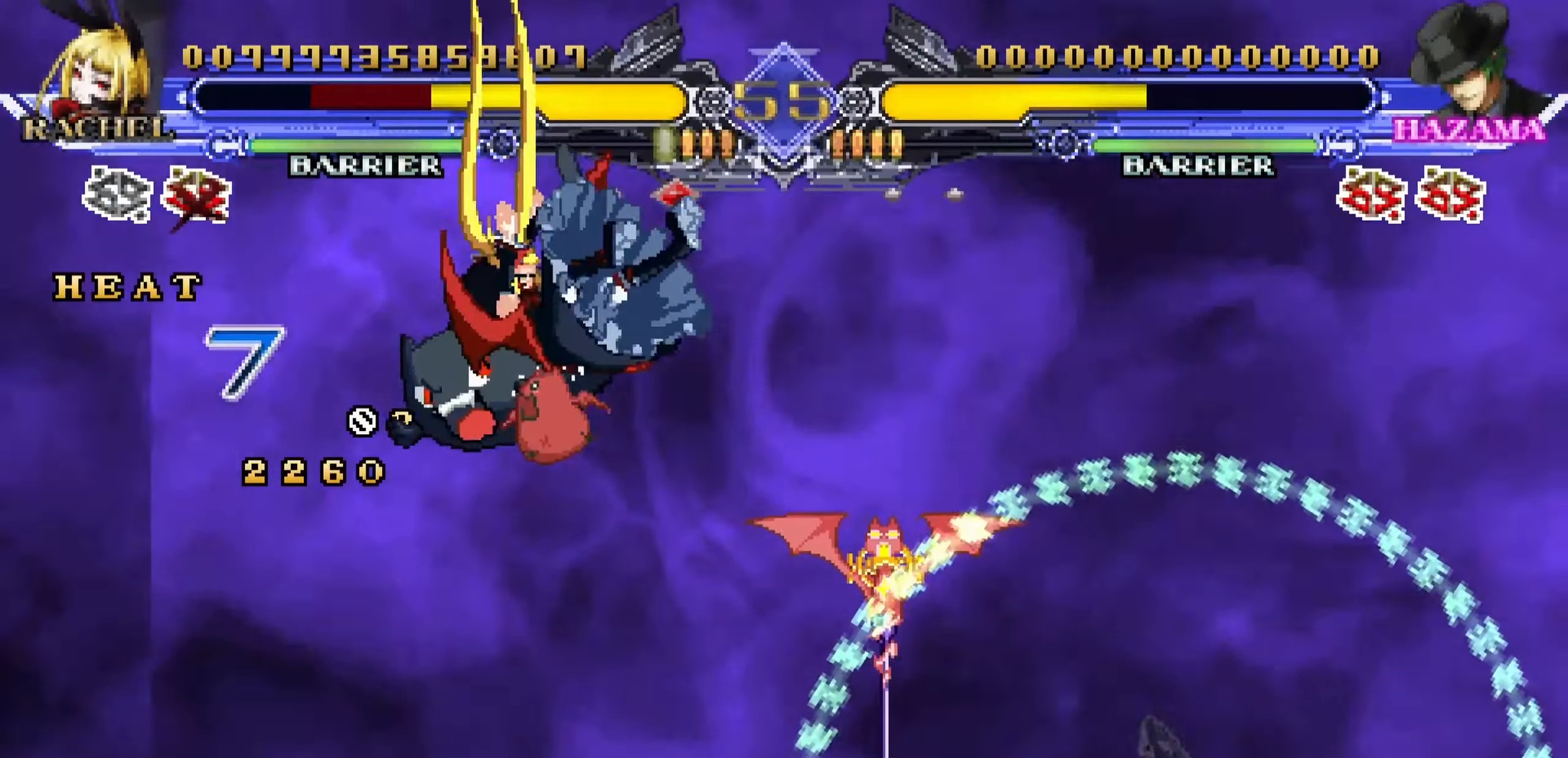
{"buttons": [], "left_stick": "center", "events": [[116, "SQUARE", "up"], [233, "SQUARE", "down"], [283, "SQUARE", "up"], [400, "R1", "down"], [450, "R1", "up"]]}
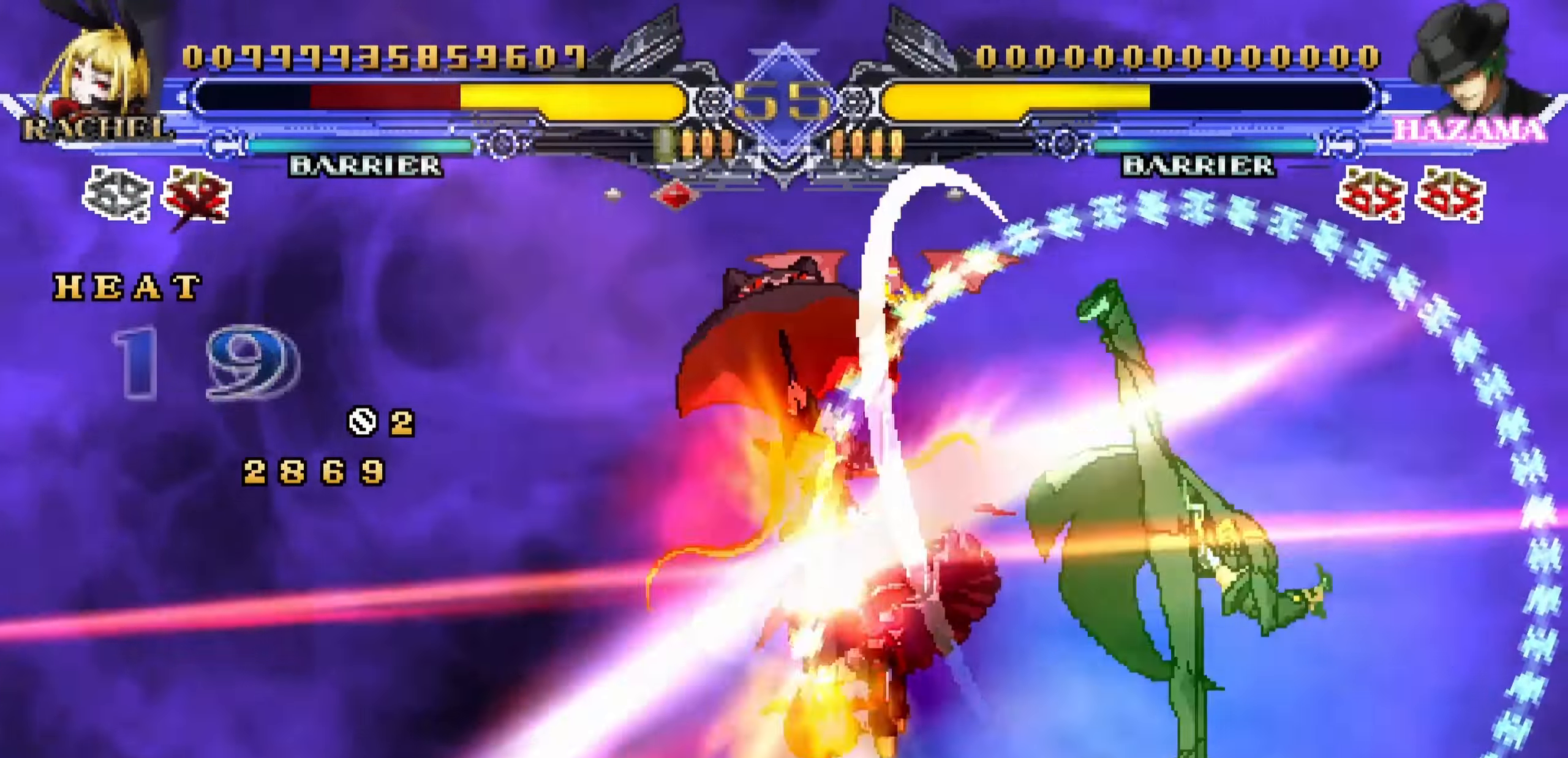
{"buttons": [], "left_stick": "center", "events": []}
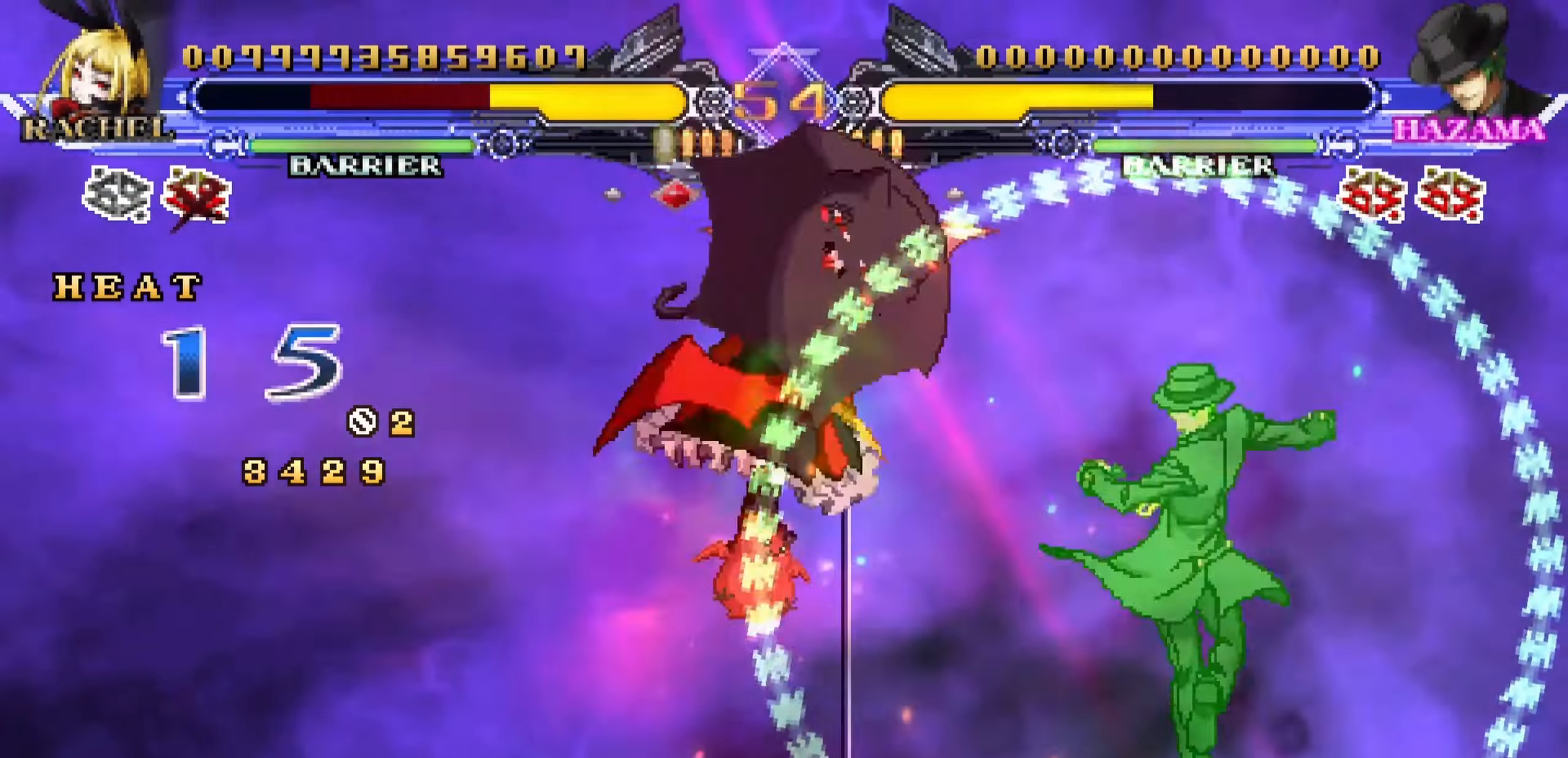
{"buttons": [], "left_stick": "center", "events": []}
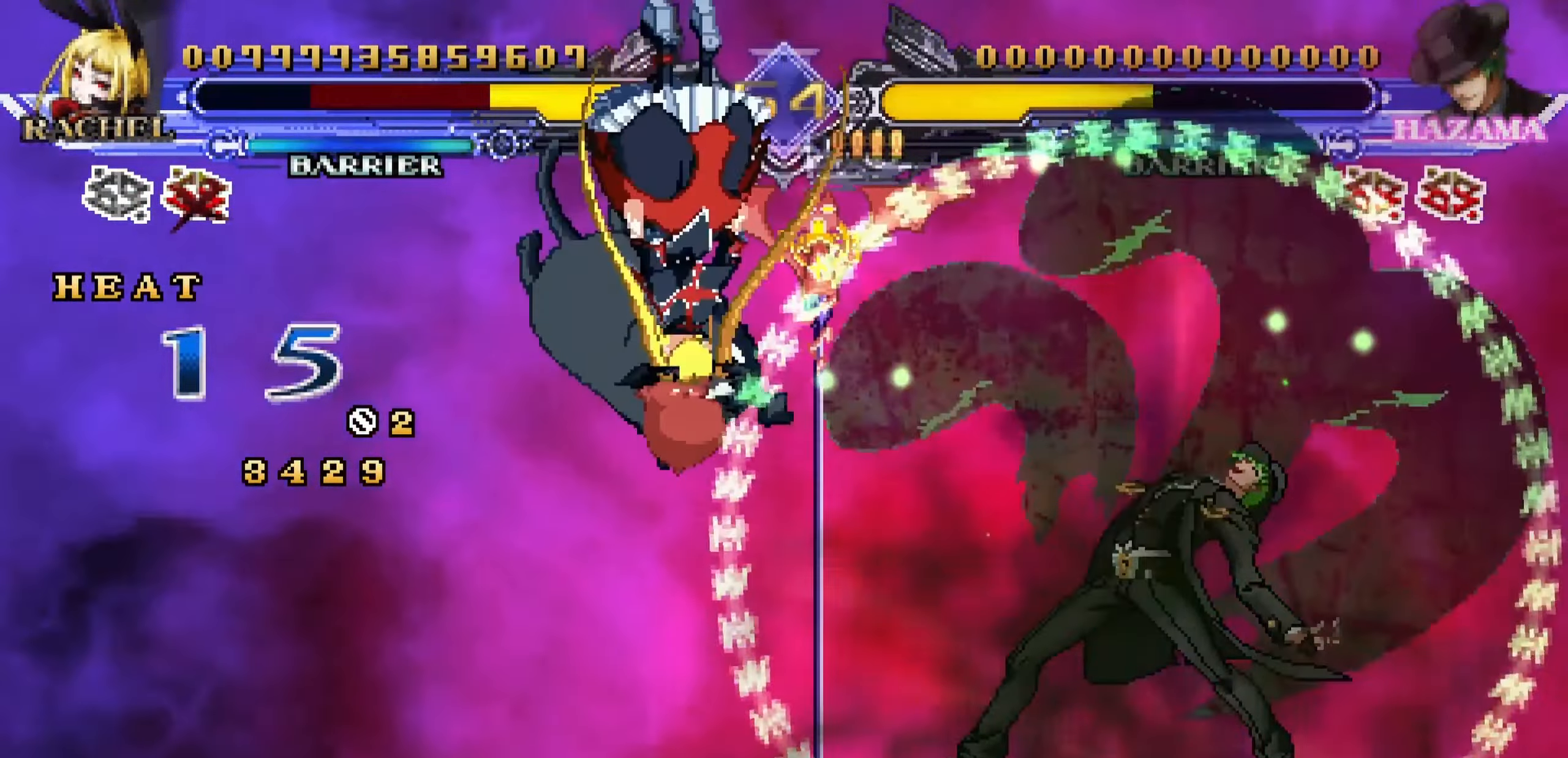
{"buttons": [], "left_stick": "left", "events": [[150, "left_stick", "left"], [400, "SQUARE", "down"], [500, "SQUARE", "up"]]}
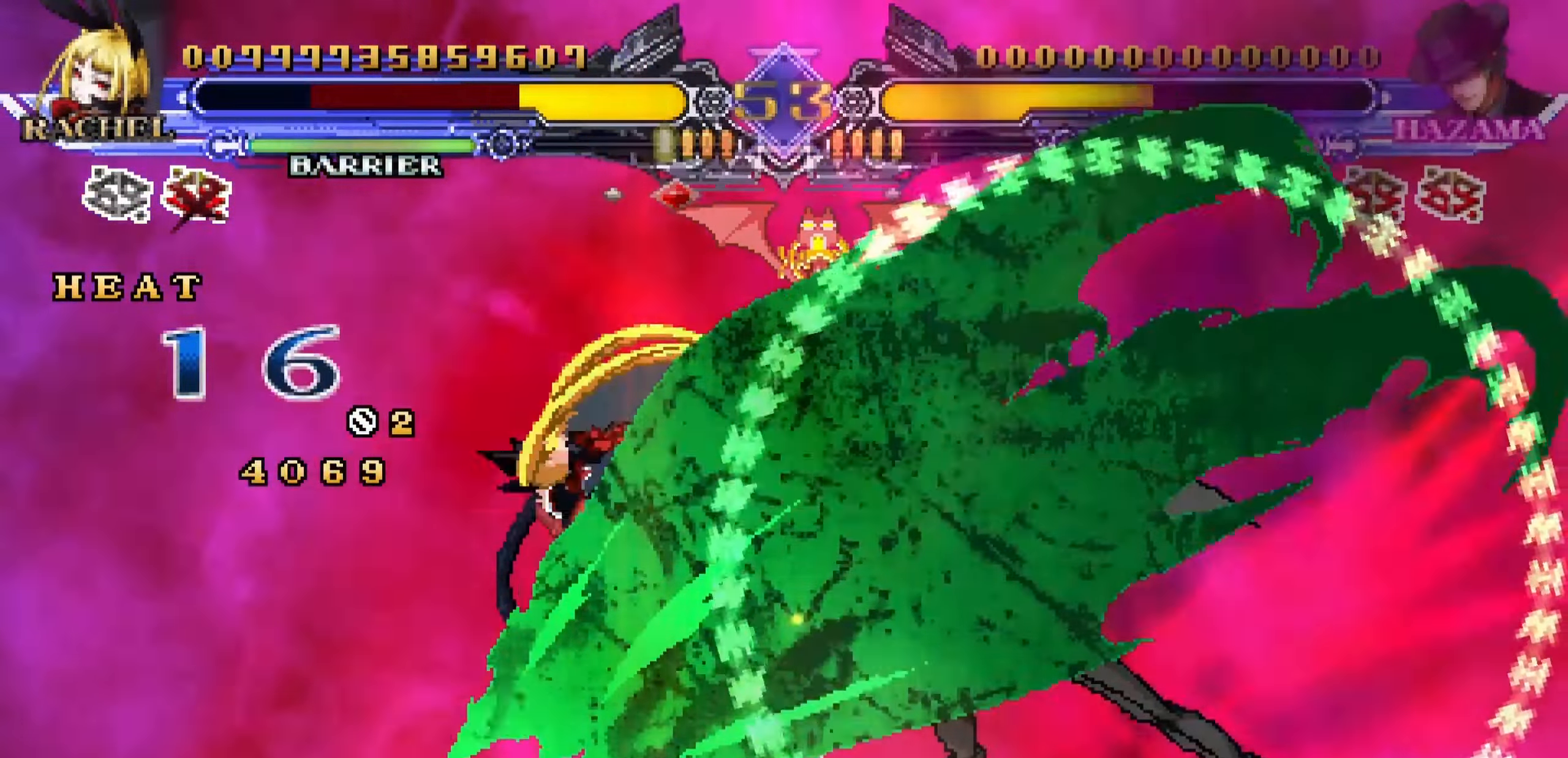
{"buttons": [], "left_stick": "center", "events": [[200, "left_stick", "center"]]}
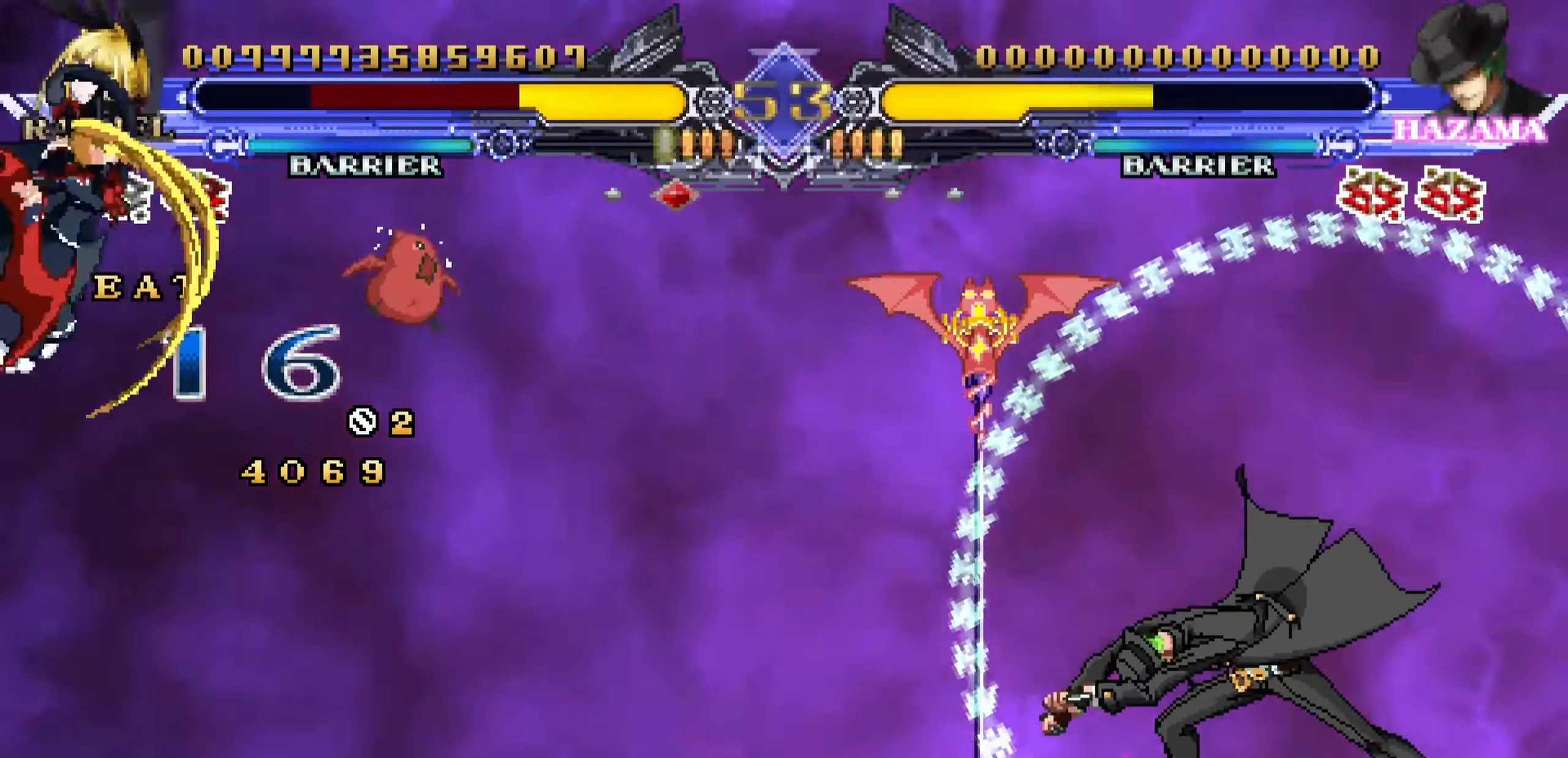
{"buttons": ["SQUARE"], "left_stick": "center", "events": [[150, "SQUARE", "down"], [400, "R1", "down"], [483, "R1", "up"]]}
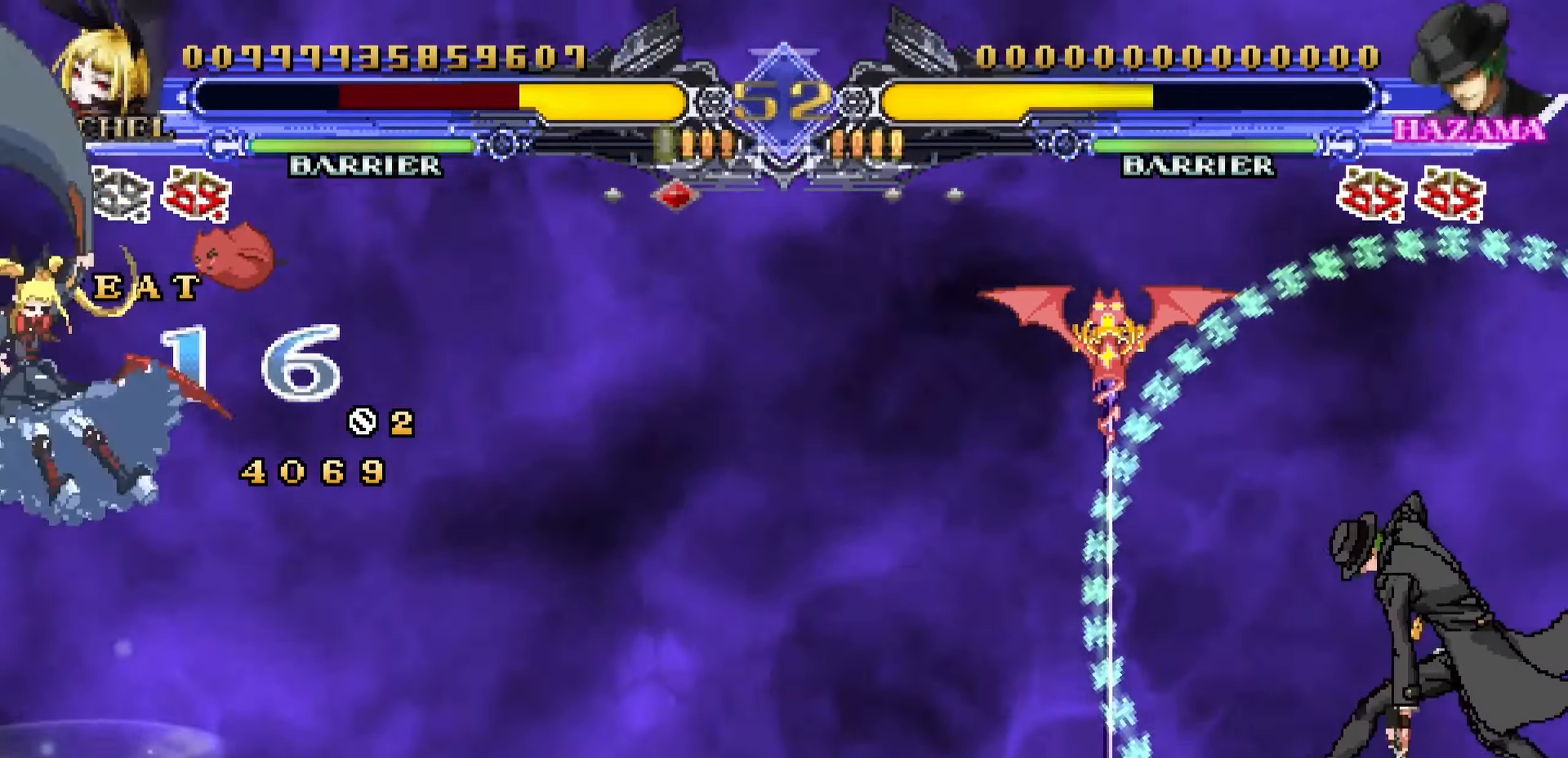
{"buttons": [], "left_stick": "left", "events": [[200, "SQUARE", "up"], [200, "left_stick", "right"], [366, "left_stick", "down"], [500, "left_stick", "left"]]}
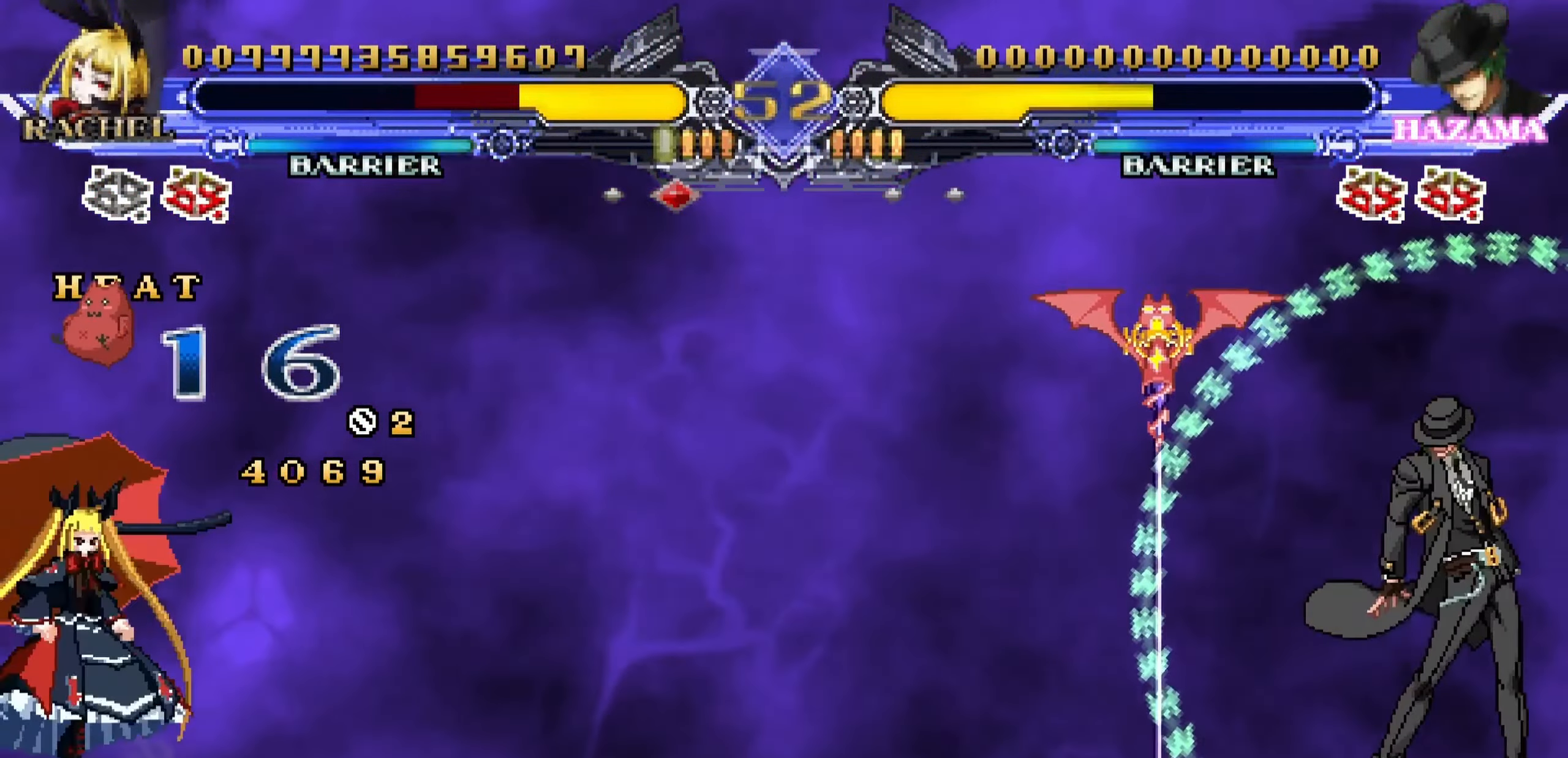
{"buttons": [], "left_stick": "center", "events": [[66, "left_stick", "right"], [200, "TRIANGLE", "down"], [233, "left_stick", "center"], [283, "TRIANGLE", "up"]]}
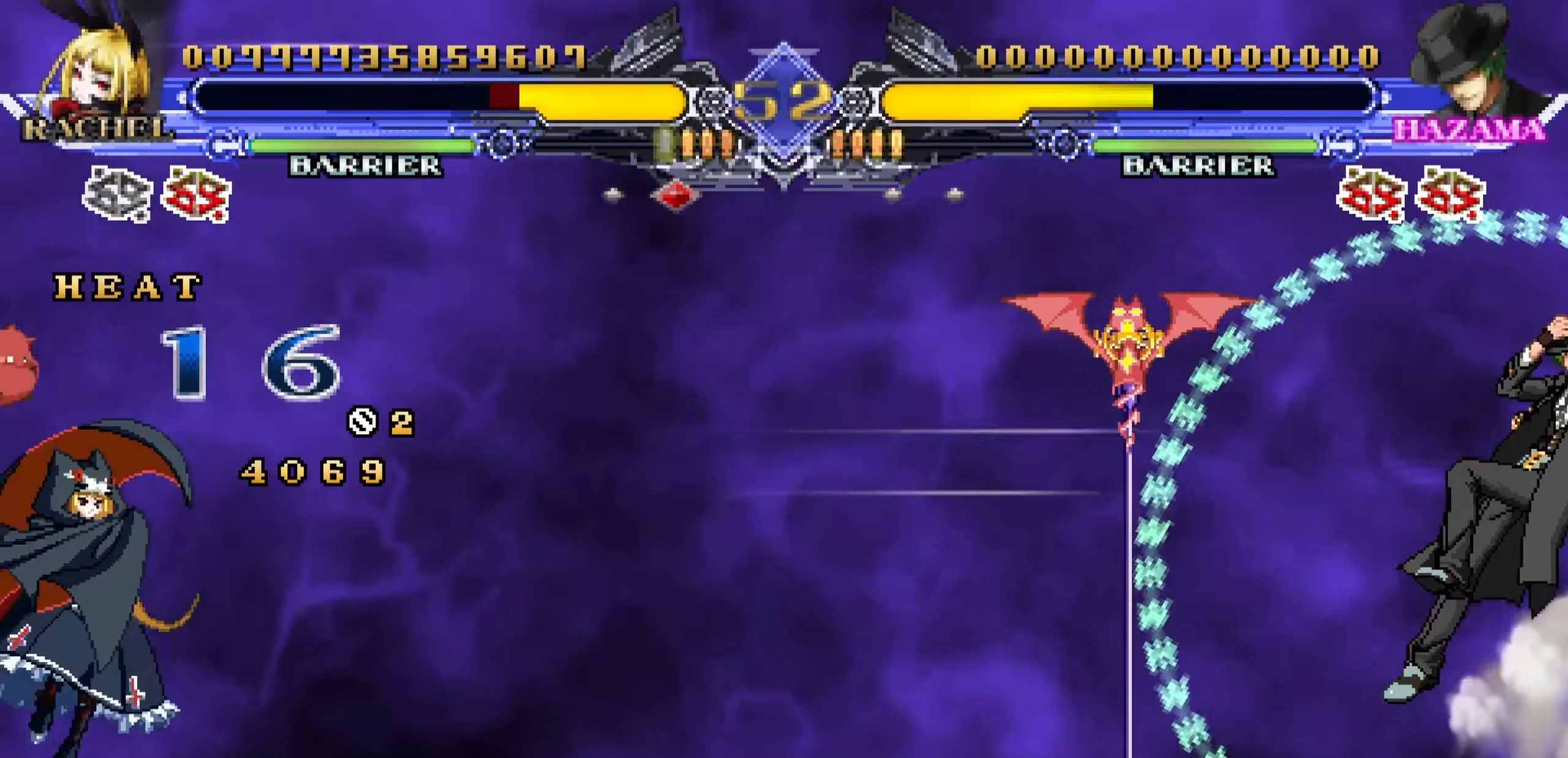
{"buttons": ["SQUARE"], "left_stick": "center", "events": [[383, "SQUARE", "down"]]}
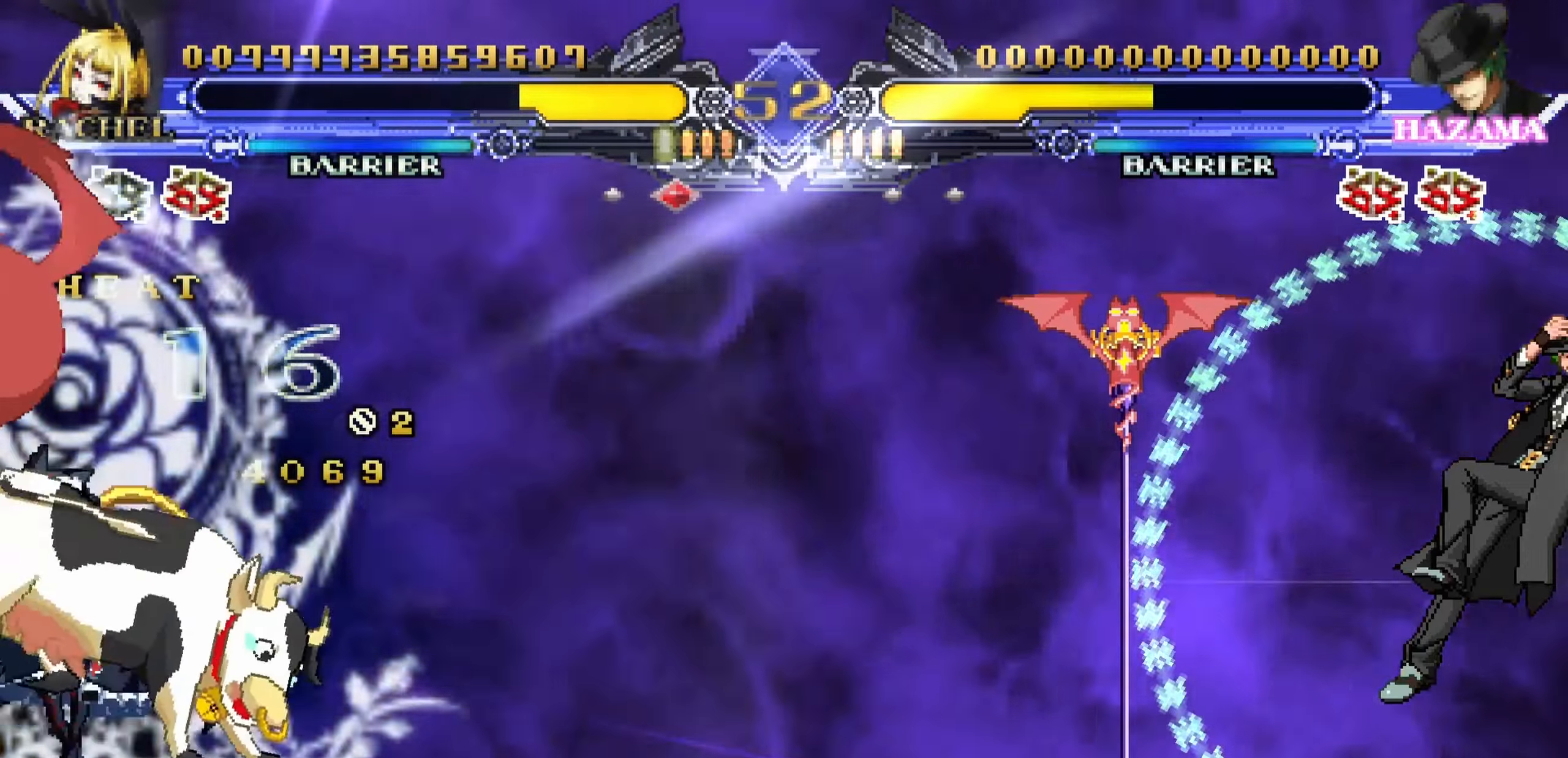
{"buttons": [], "left_stick": "center", "events": [[17, "SQUARE", "up"], [367, "SQUARE", "down"], [450, "SQUARE", "up"]]}
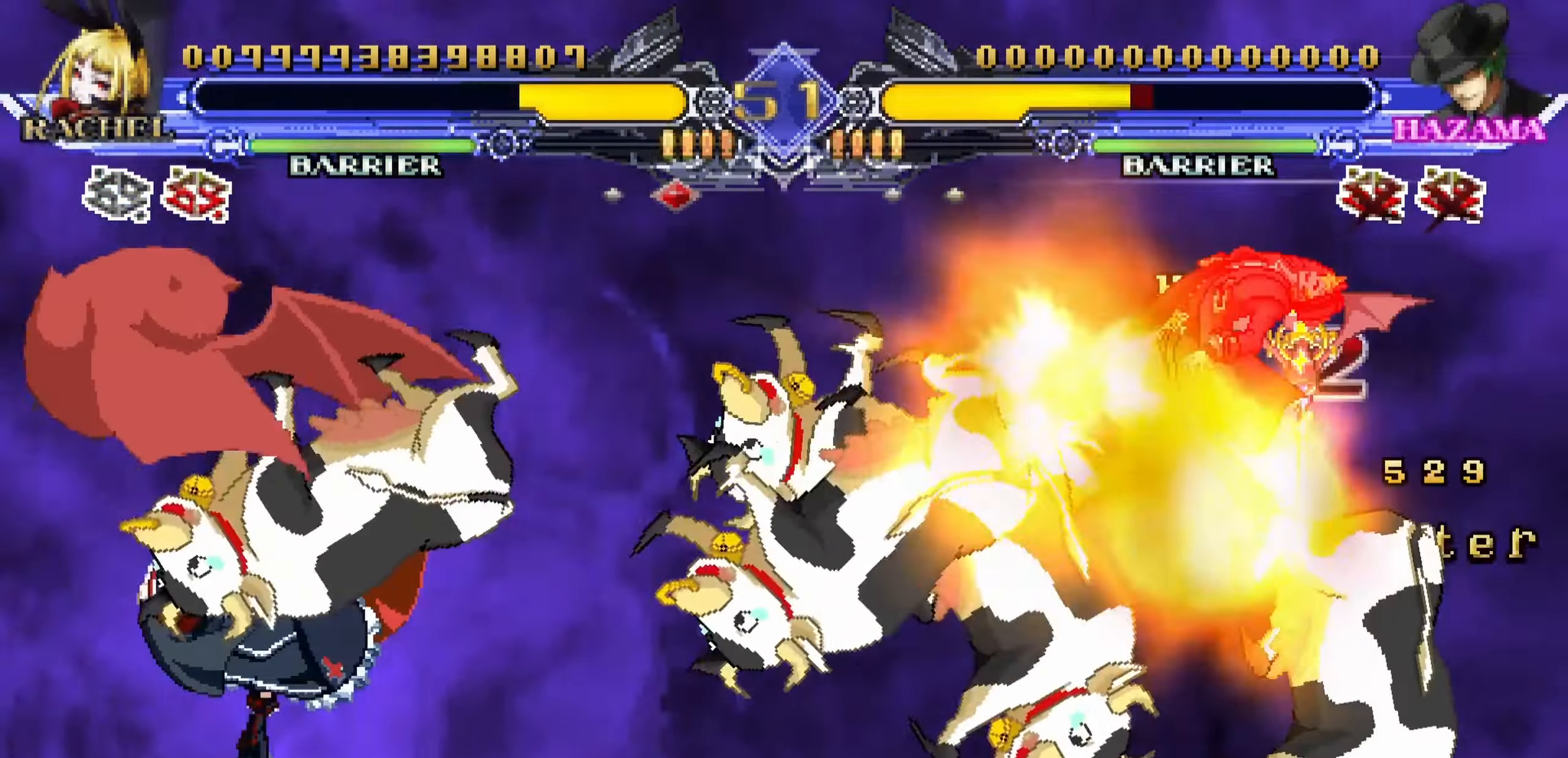
{"buttons": [], "left_stick": "center", "events": [[383, "left_stick", "right"], [450, "left_stick", "center"]]}
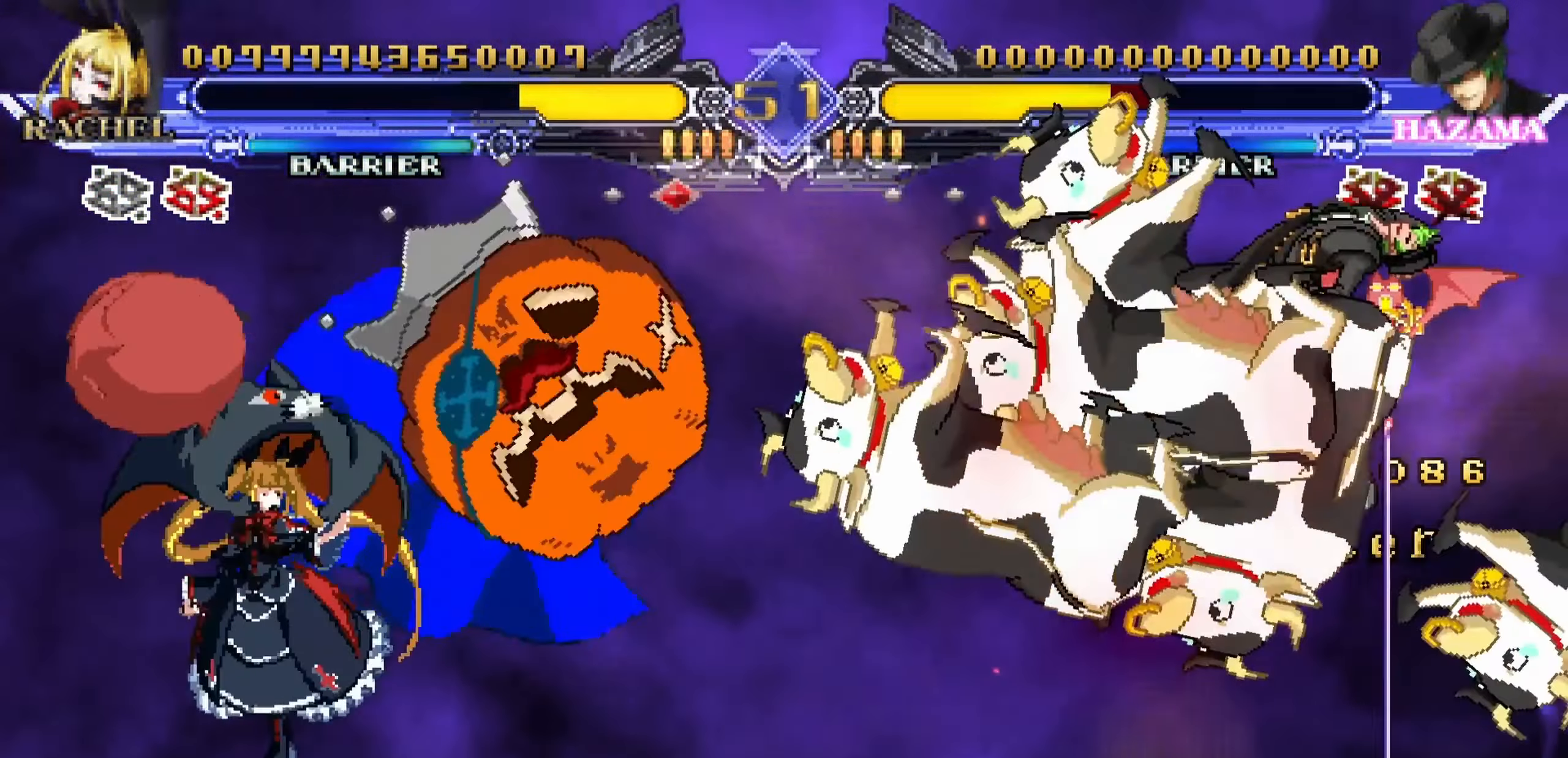
{"buttons": [], "left_stick": "right", "events": [[67, "left_stick", "right"], [400, "left_stick", "center"], [467, "left_stick", "right"]]}
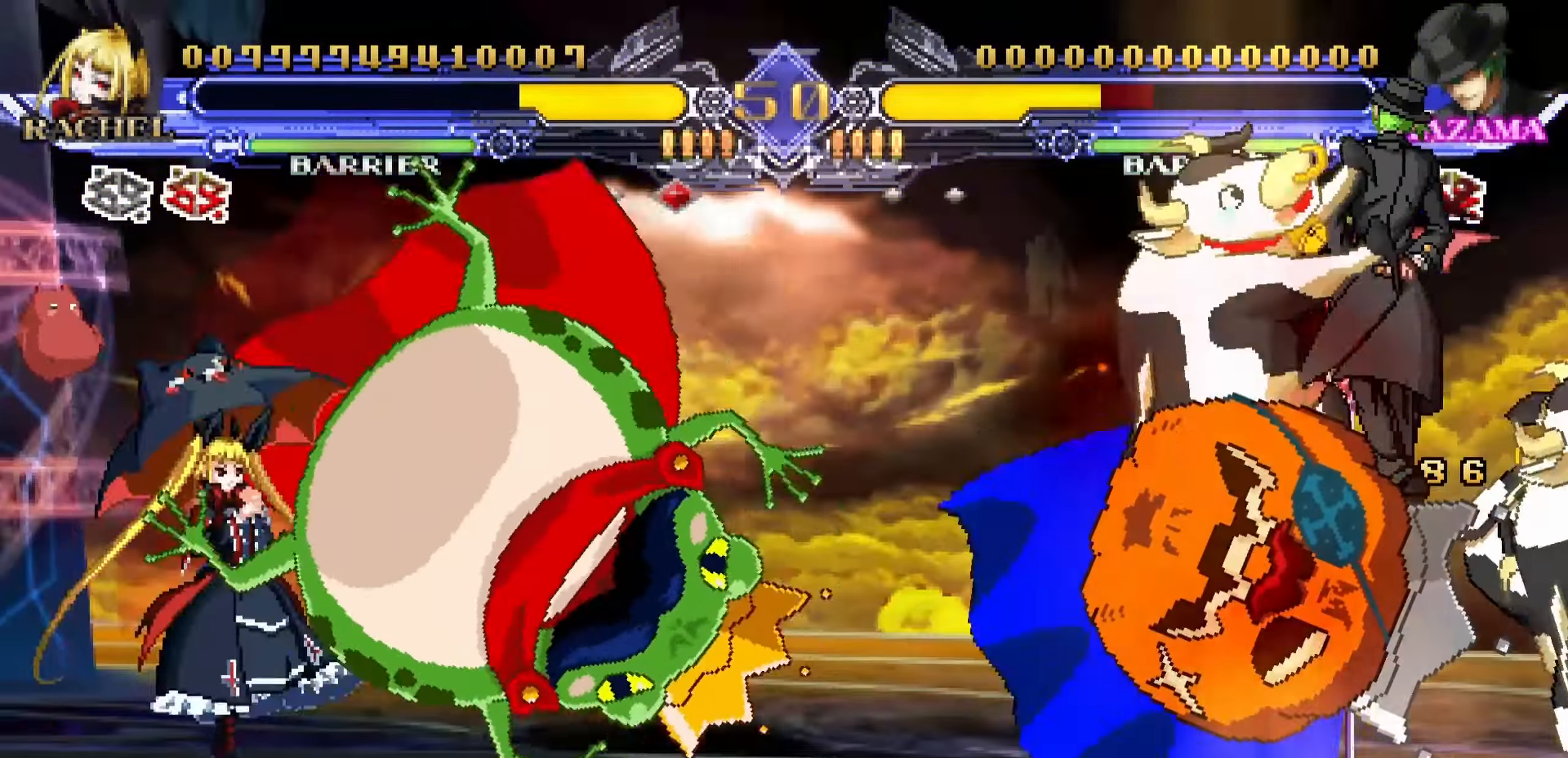
{"buttons": [], "left_stick": "right", "events": [[67, "left_stick", "center"], [133, "left_stick", "right"]]}
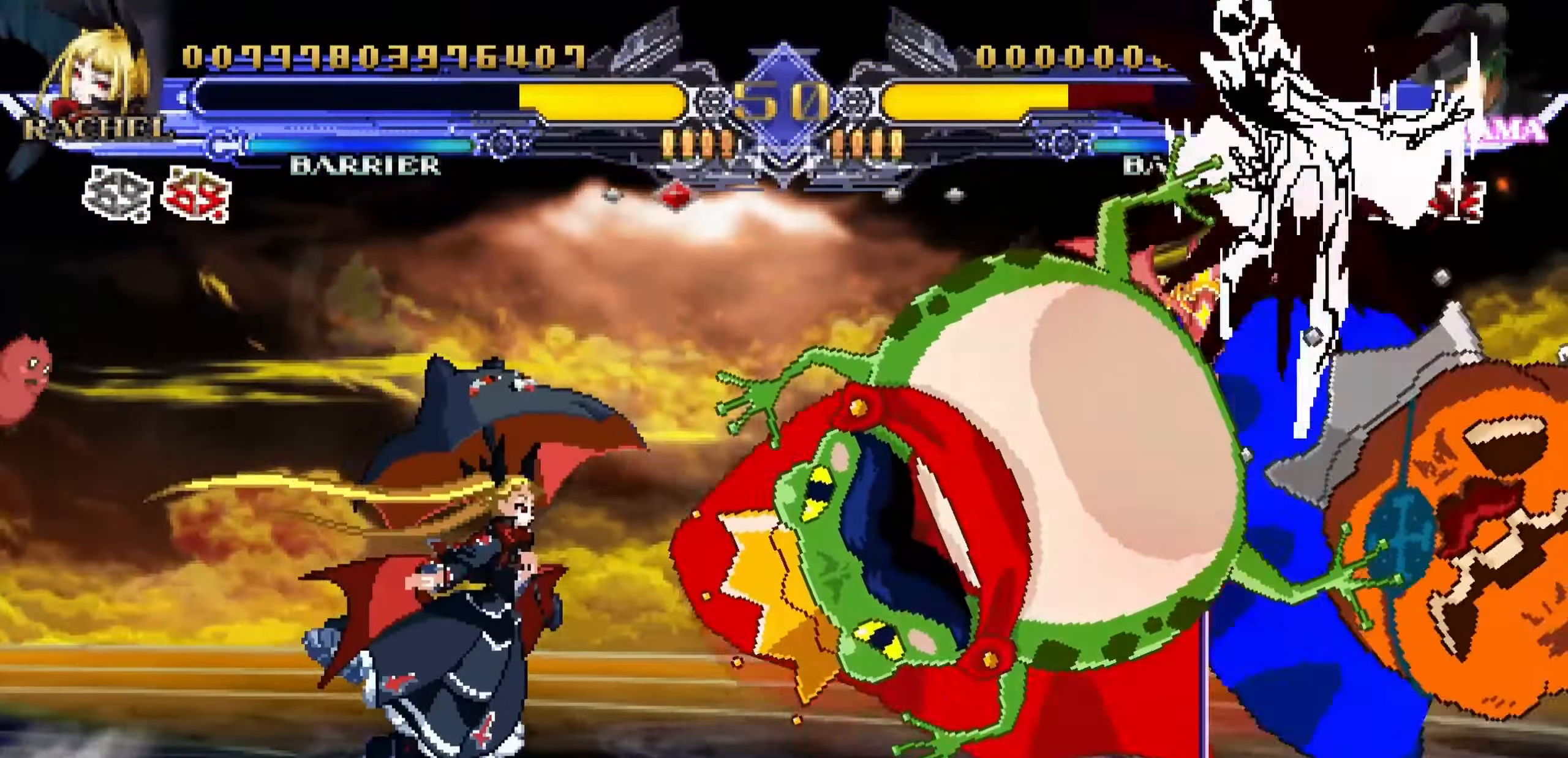
{"buttons": ["R1"], "left_stick": "center", "events": [[83, "left_stick", "up-right"], [217, "TRIANGLE", "down"], [300, "left_stick", "center"], [333, "TRIANGLE", "up"], [483, "R1", "down"]]}
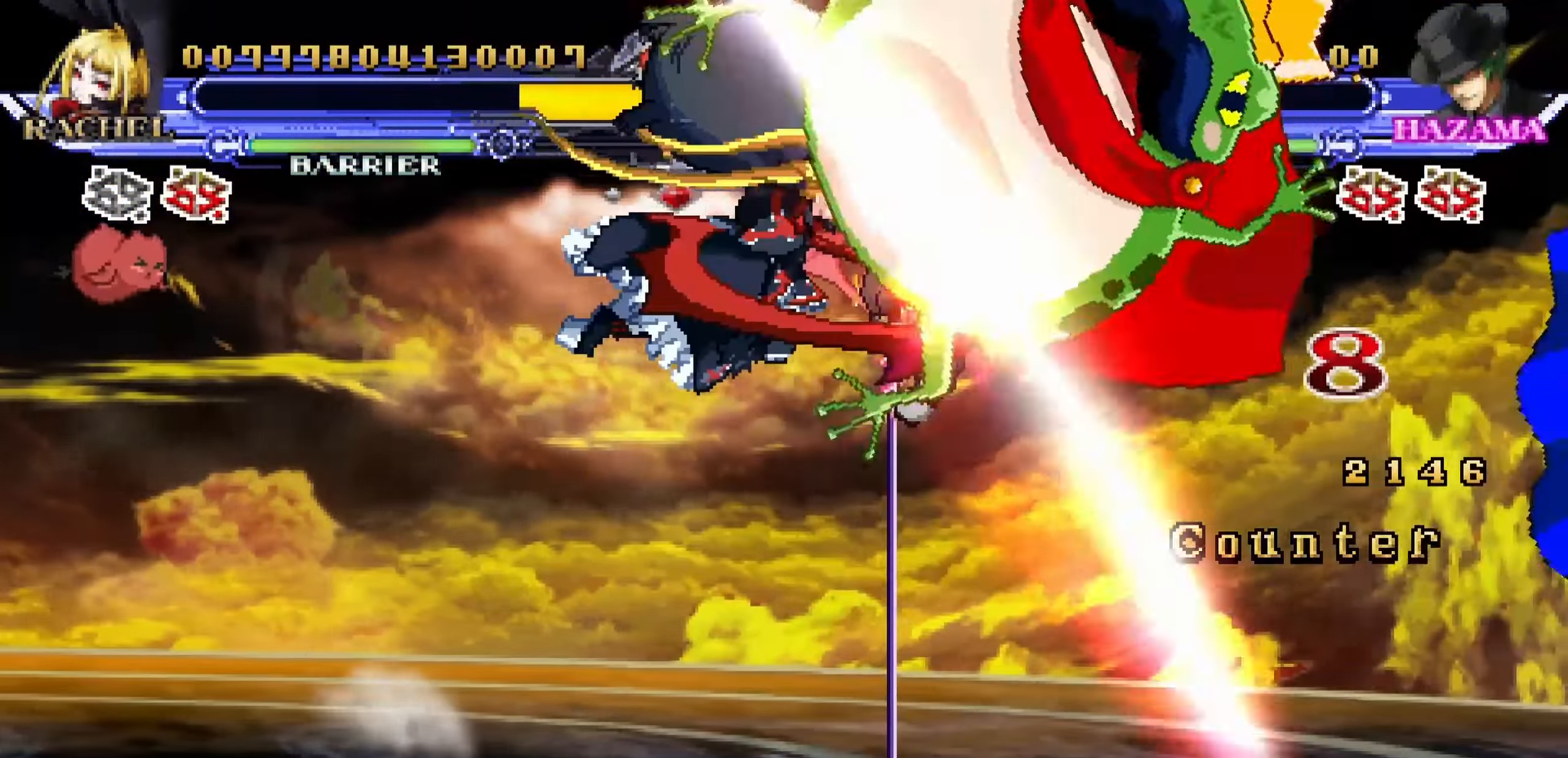
{"buttons": ["R1"], "left_stick": "up-right", "events": [[150, "R1", "up"], [283, "left_stick", "up-right"], [483, "R1", "down"]]}
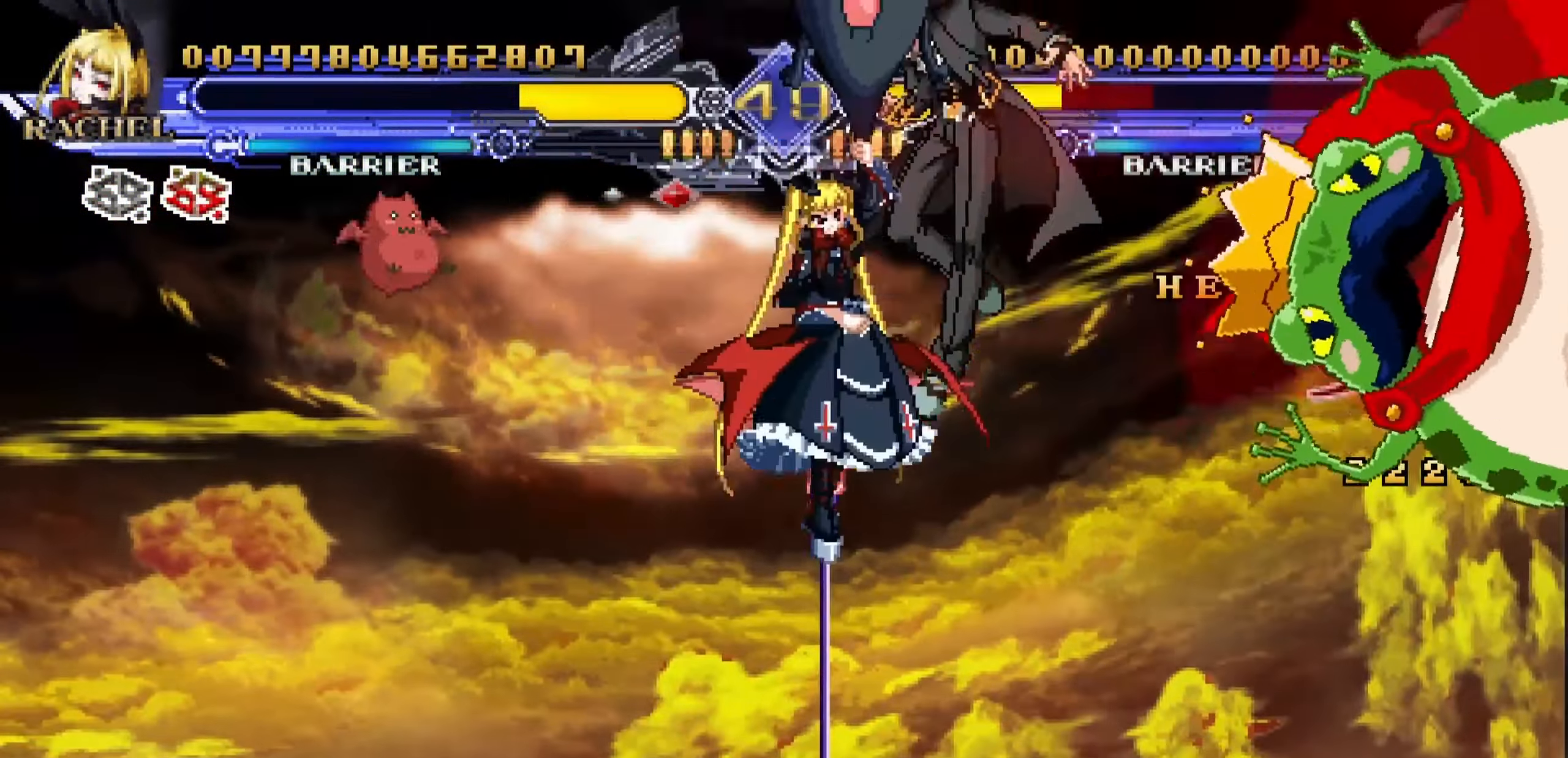
{"buttons": [], "left_stick": "right", "events": [[33, "left_stick", "left"], [100, "R1", "up"], [117, "left_stick", "down"], [200, "left_stick", "right"], [267, "SQUARE", "down"], [267, "left_stick", "up"], [317, "left_stick", "center"], [383, "SQUARE", "up"], [500, "left_stick", "right"]]}
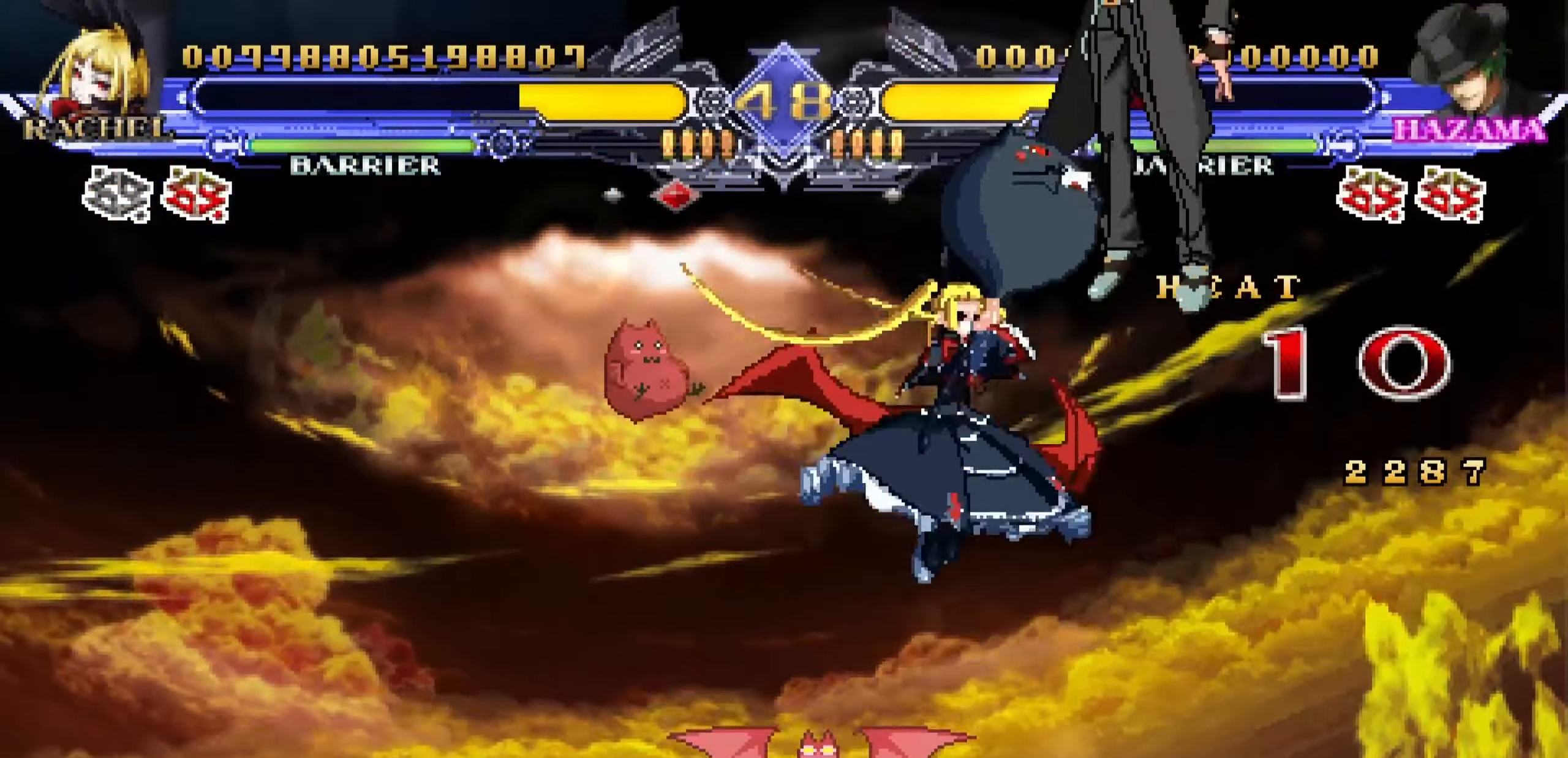
{"buttons": [], "left_stick": "right", "events": []}
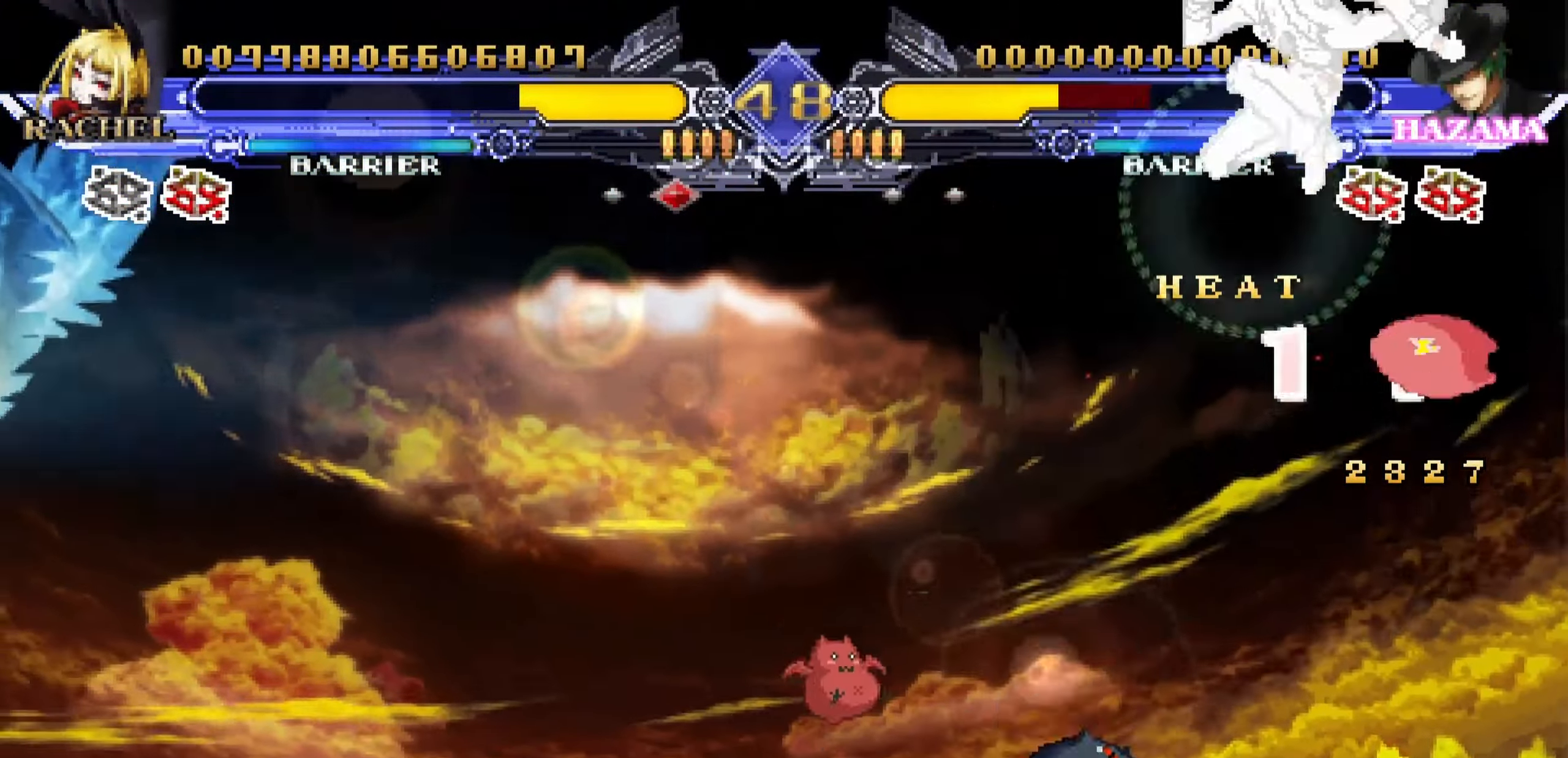
{"buttons": [], "left_stick": "right", "events": []}
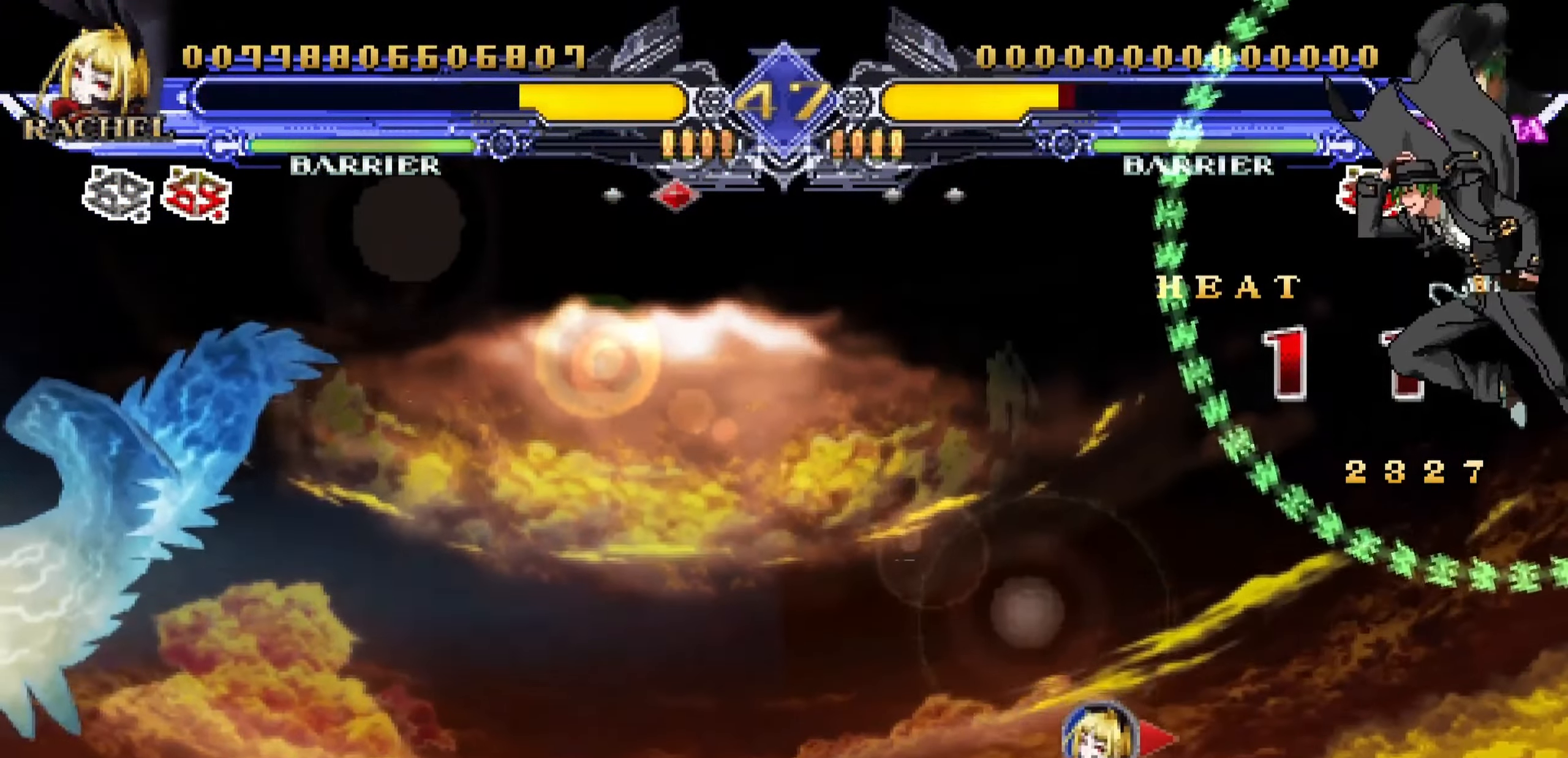
{"buttons": [], "left_stick": "down-left", "events": [[100, "left_stick", "down"], [200, "left_stick", "left"], [384, "left_stick", "down-left"]]}
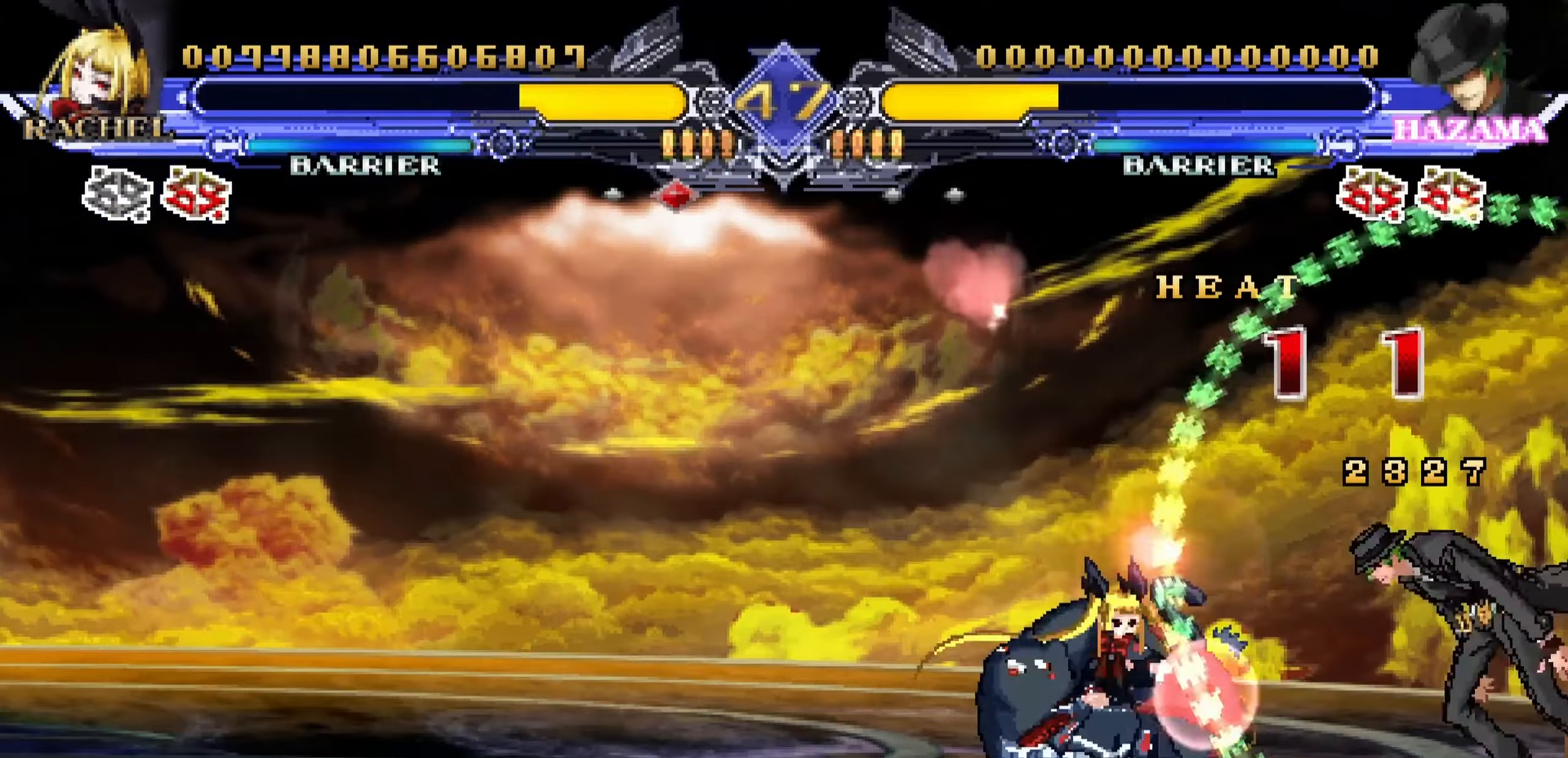
{"buttons": ["L2"], "left_stick": "down-left", "events": [[50, "L2", "down"]]}
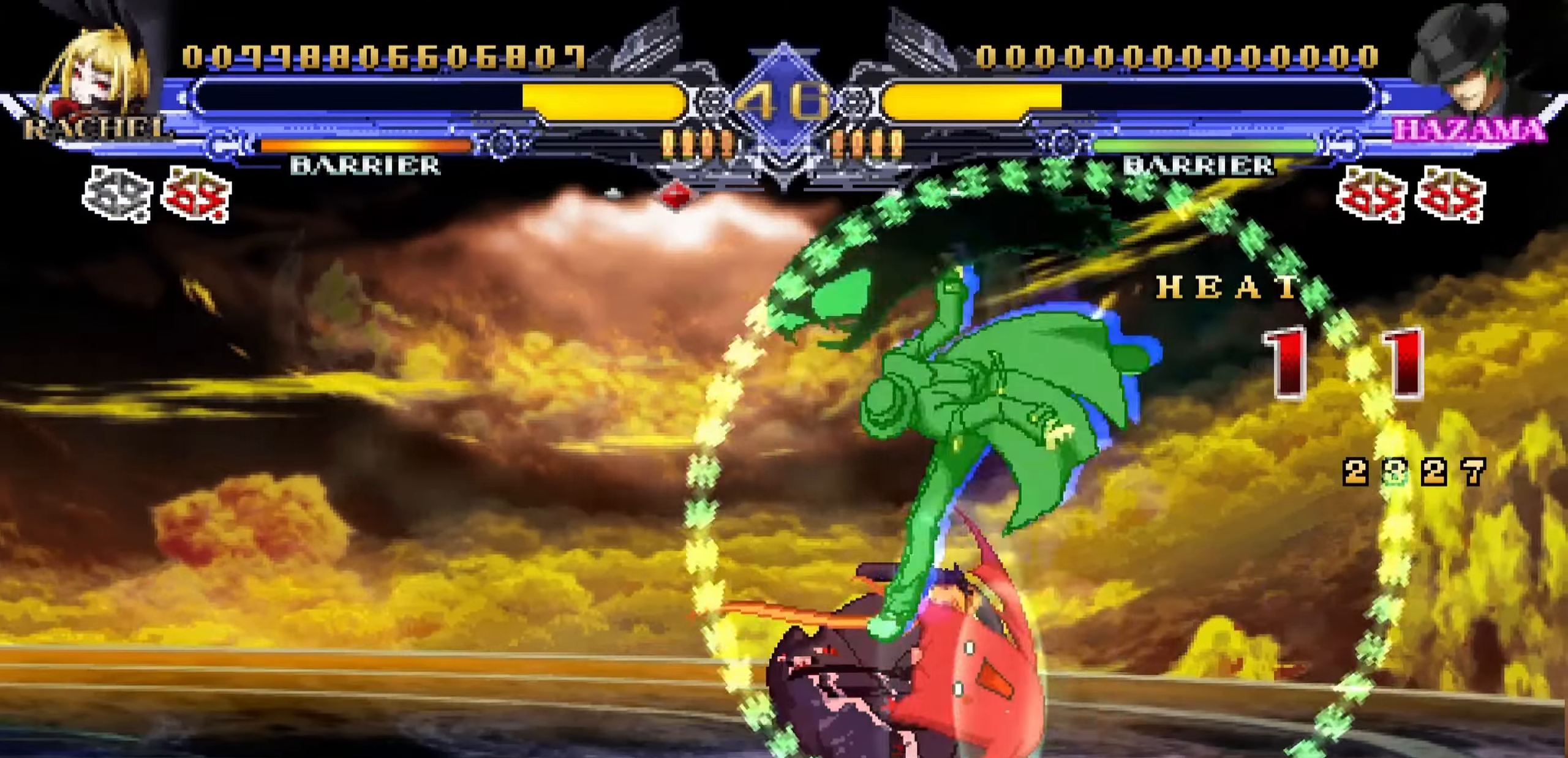
{"buttons": [], "left_stick": "down-left", "events": [[100, "left_stick", "left"], [284, "left_stick", "down-left"], [500, "L2", "up"]]}
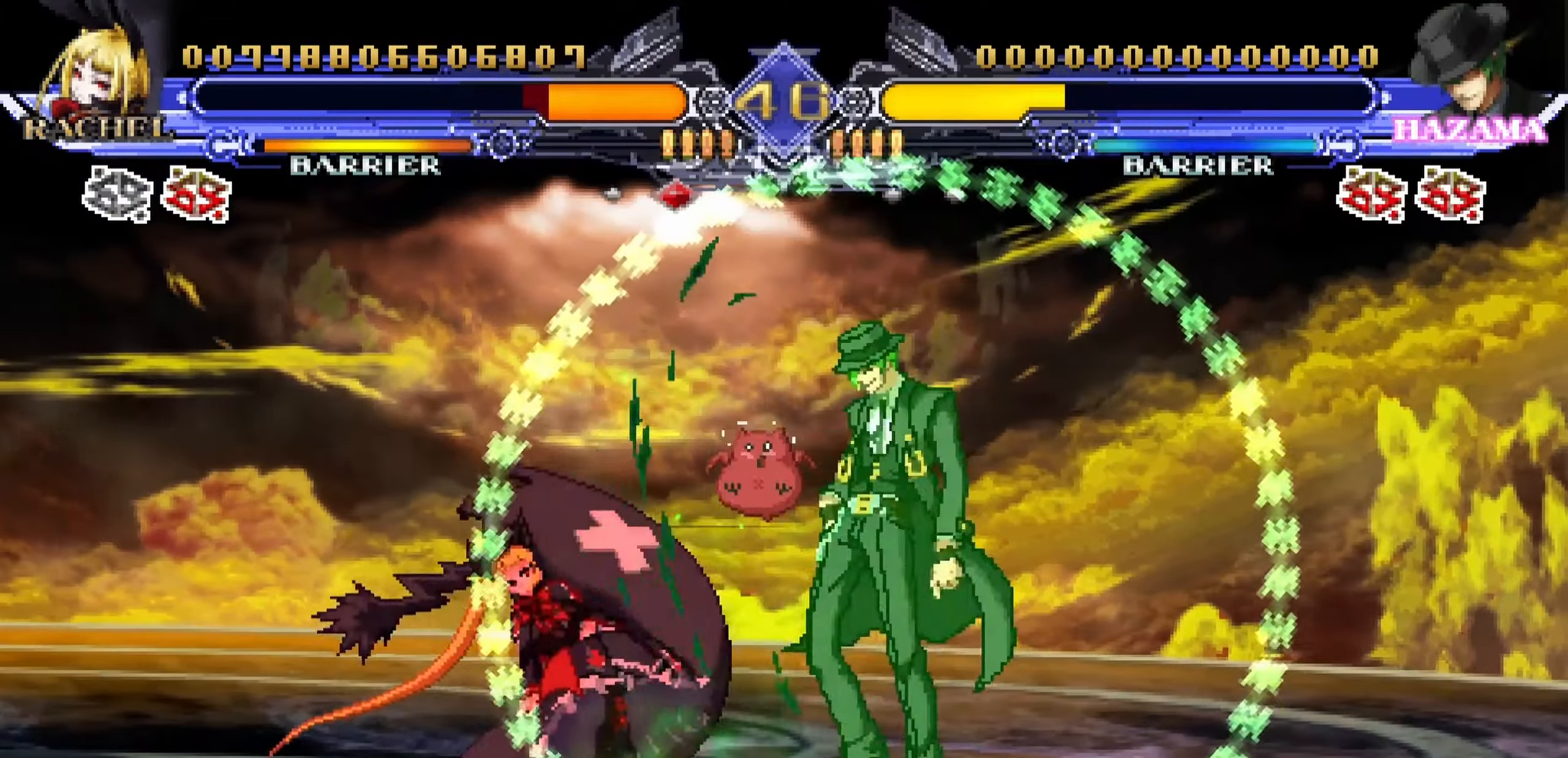
{"buttons": [], "left_stick": "down-left", "events": [[50, "R1", "down"], [284, "R1", "up"]]}
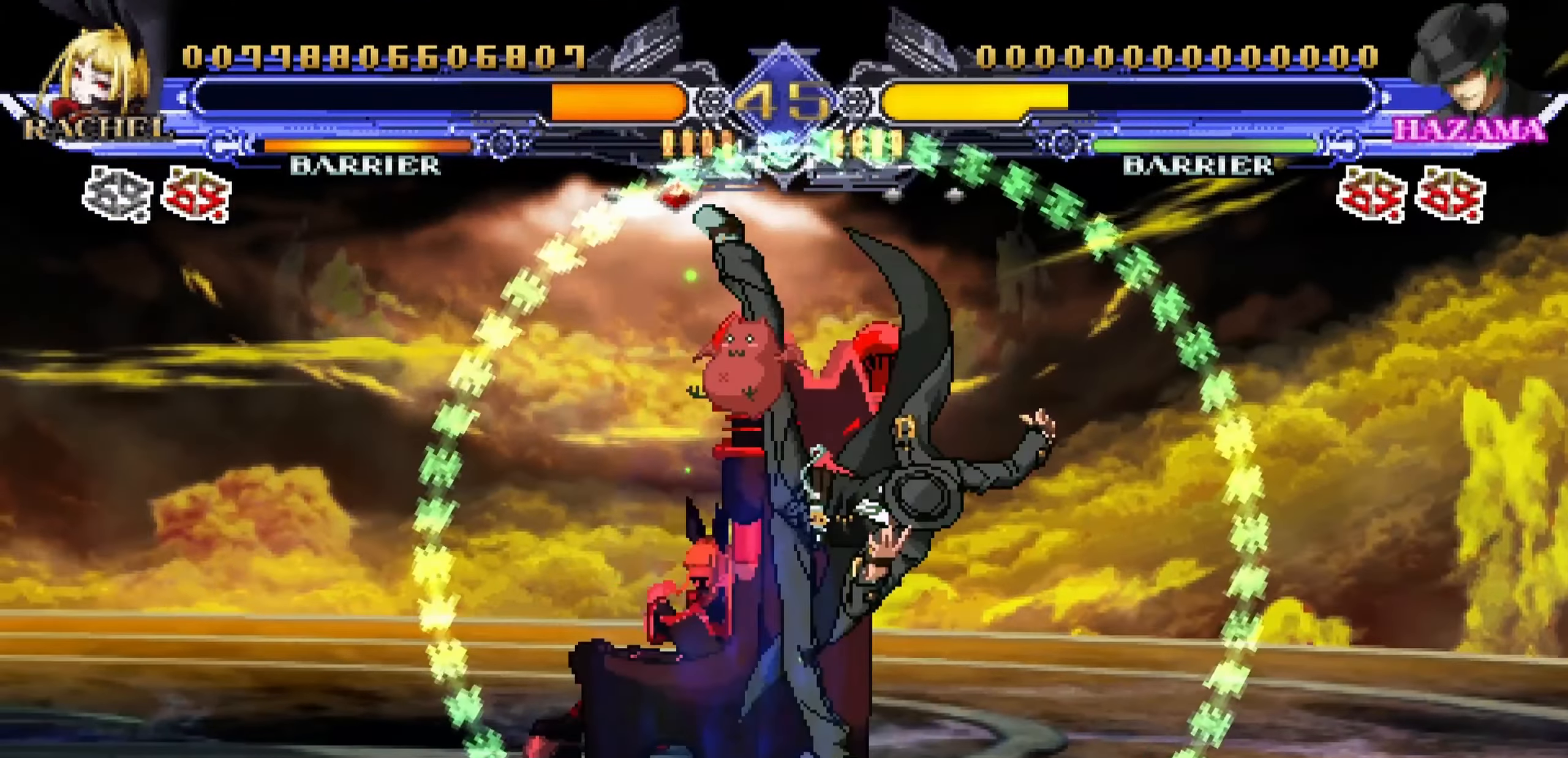
{"buttons": [], "left_stick": "center"}
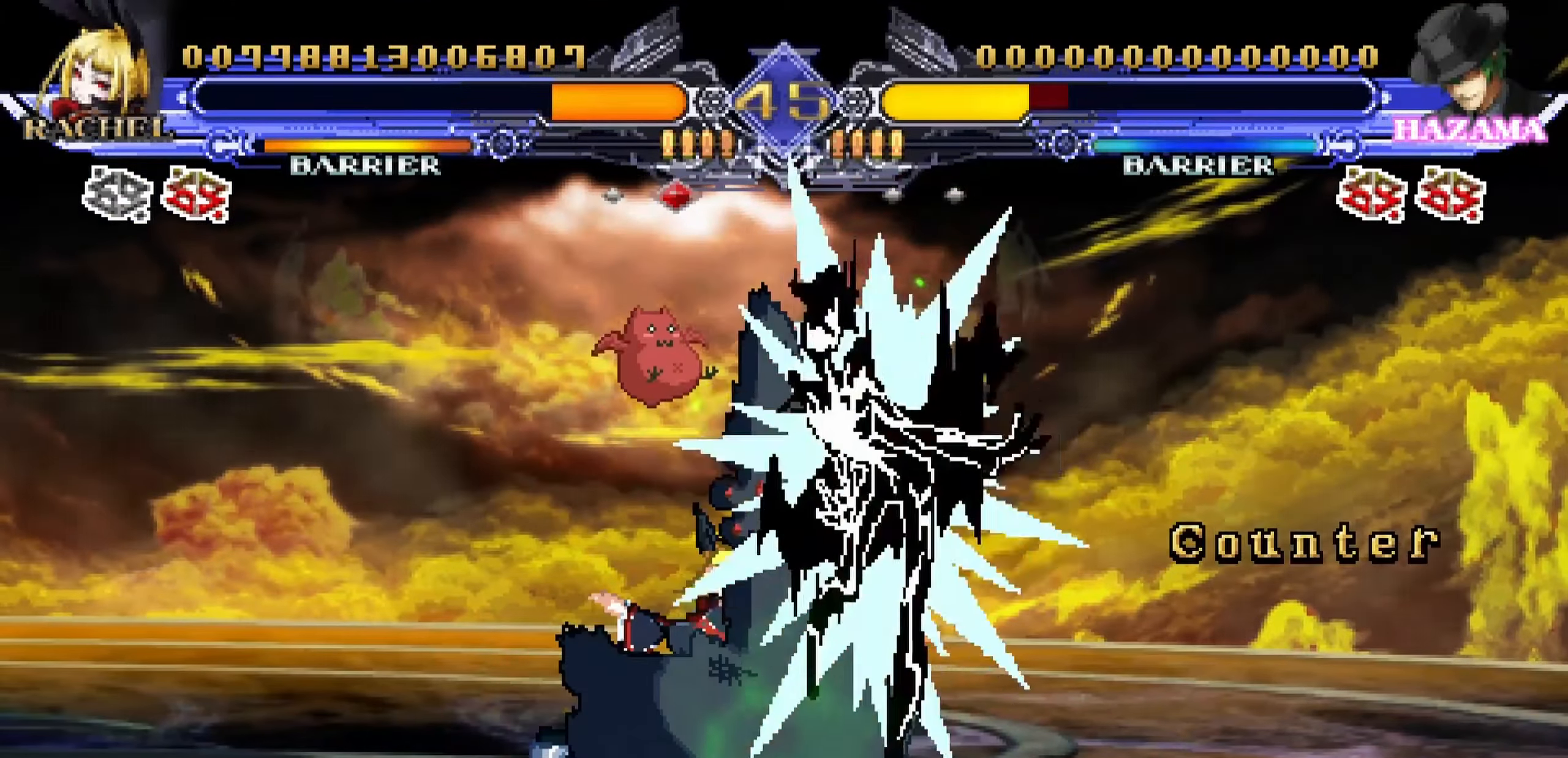
{"buttons": [], "left_stick": "center", "events": []}
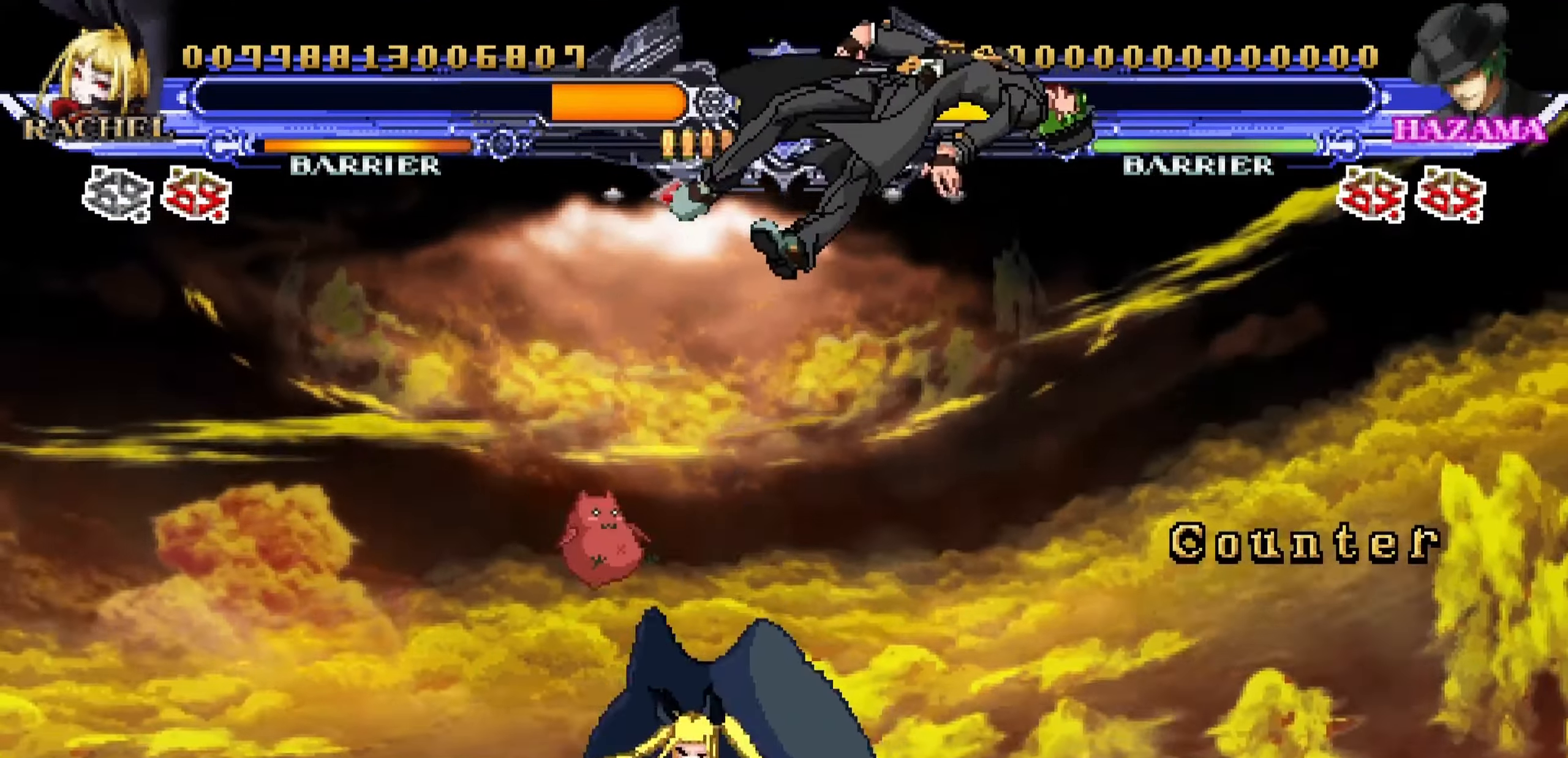
{"buttons": [], "left_stick": "right", "events": [[150, "left_stick", "up-right"], [284, "R1", "down"], [367, "left_stick", "center"], [400, "R1", "up"], [484, "left_stick", "right"]]}
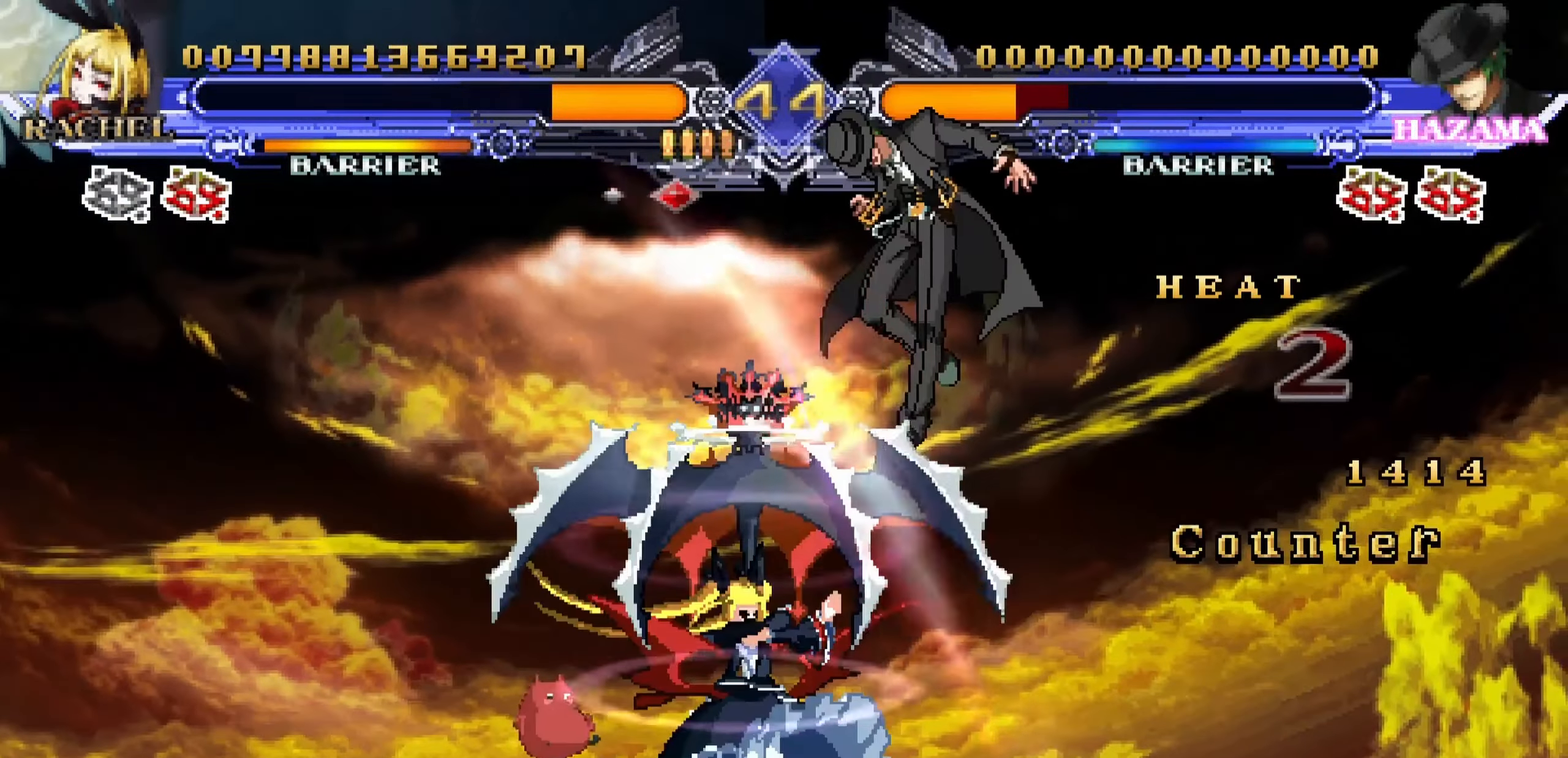
{"buttons": [], "left_stick": "up-right", "events": [[17, "left_stick", "up-right"], [234, "left_stick", "up-left"], [250, "R1", "down"], [317, "left_stick", "down-left"], [367, "R1", "up"], [400, "left_stick", "down-right"], [484, "left_stick", "up-right"]]}